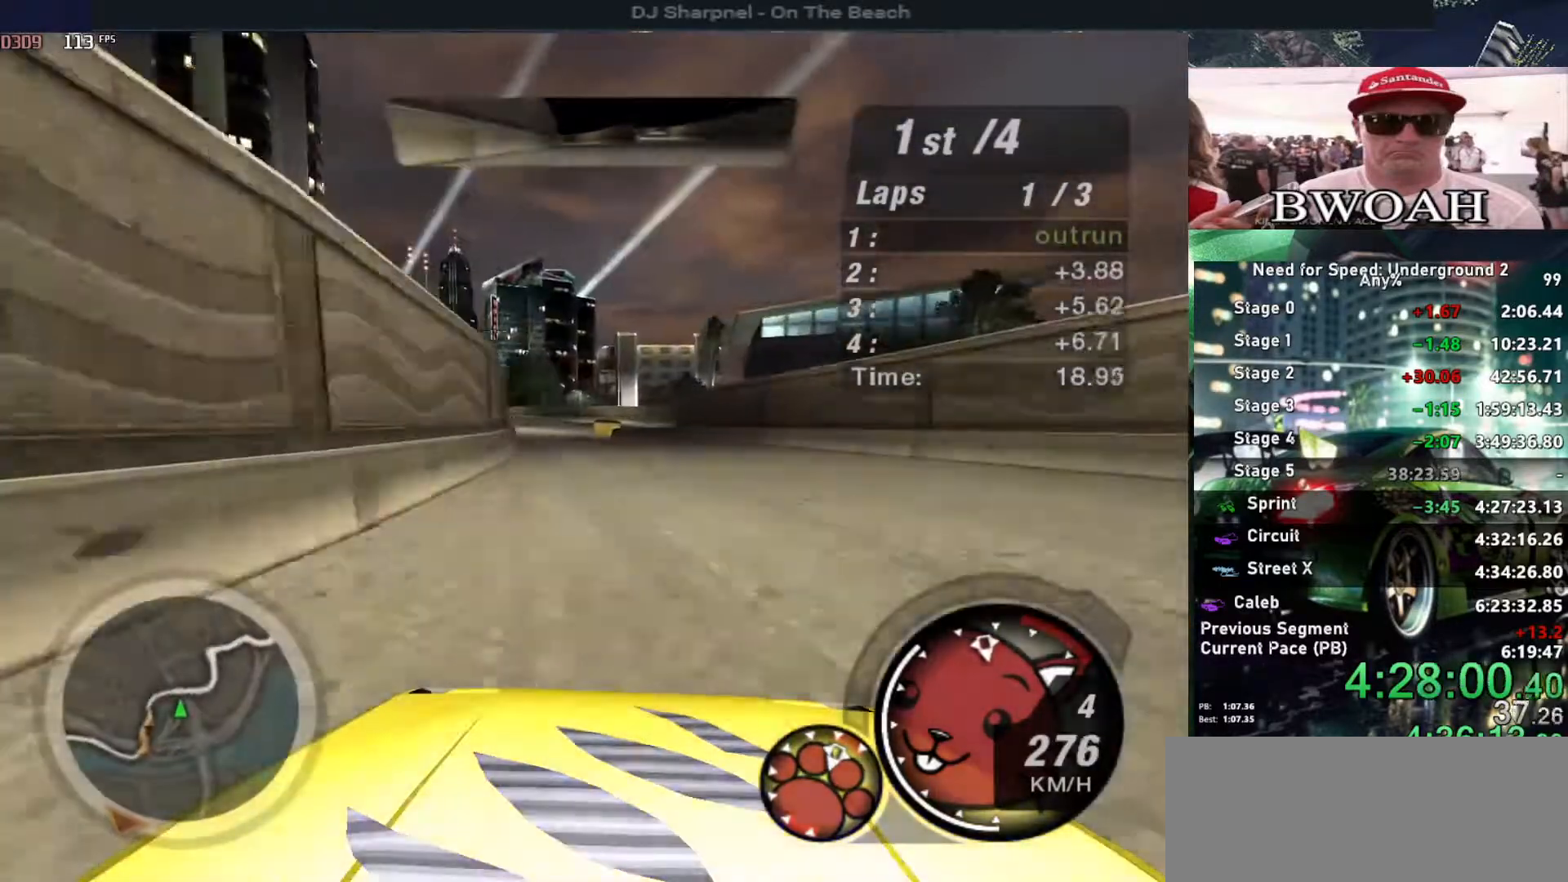
Gameplay with keyboard; each line is a JSON object with the keys held at the frame after it. "events" lists presses ("down") and releases ("up") of "alt", "ctrl", "down", "escape", "left", "r", "return", "right", "shift", "space", "super", "t", "tab", "u" and "up" between this image and that frame as [ms after this image, input, new state], when the widget could be followed in between. No other keys are recorded. Mouse input is not recorded.
{"keys": ["up"], "events": [[16, "left", "up"], [66, "left", "down"], [283, "left", "up"], [383, "left", "down"], [483, "left", "up"]]}
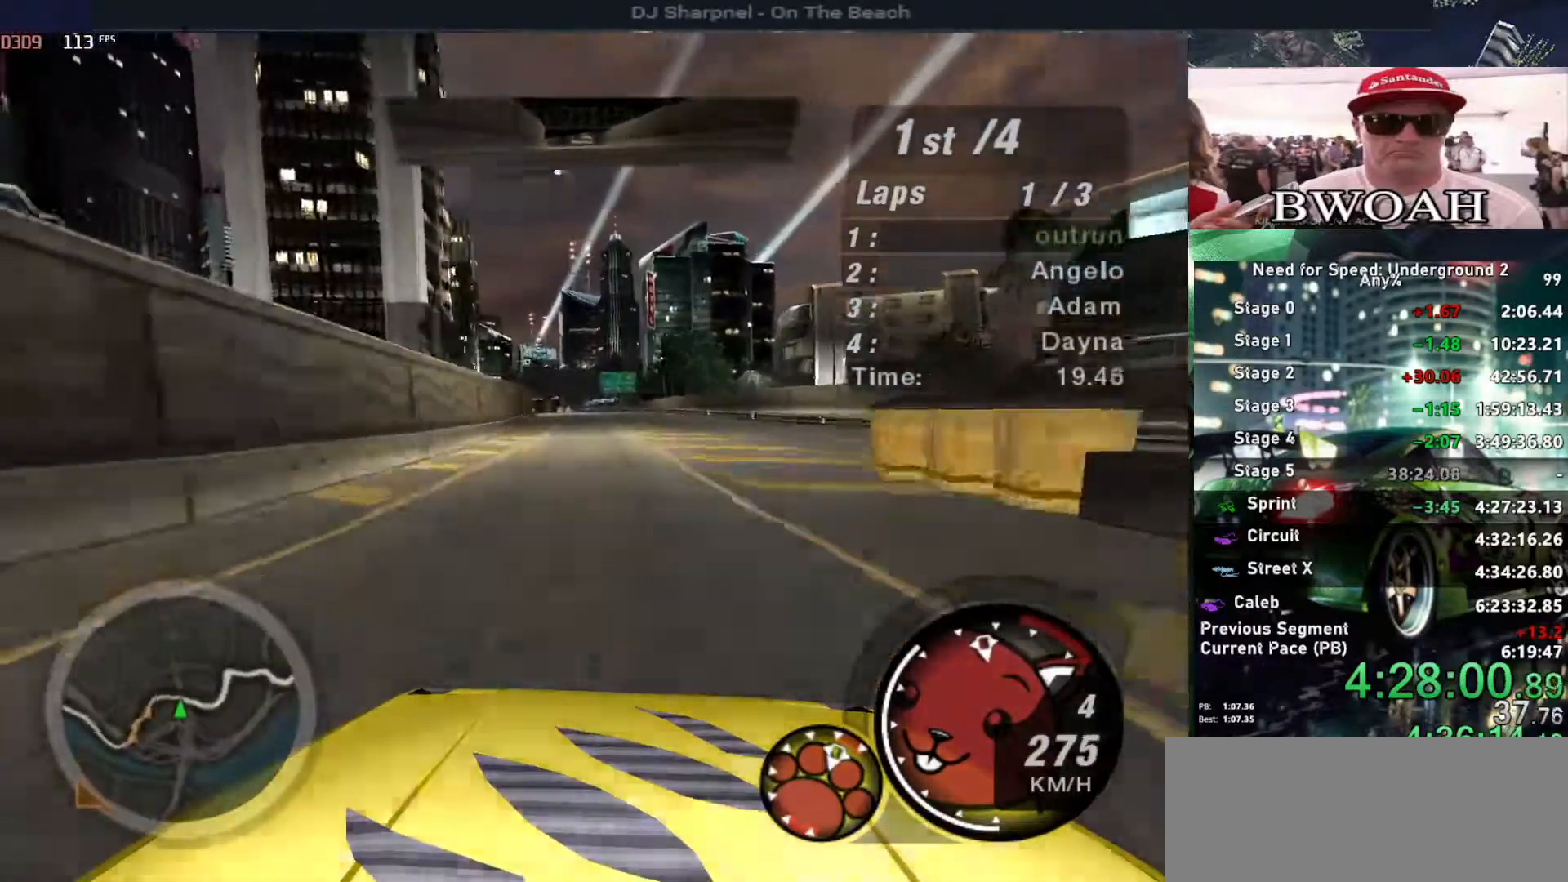
{"keys": ["up"], "events": [[166, "left", "down"], [266, "left", "up"]]}
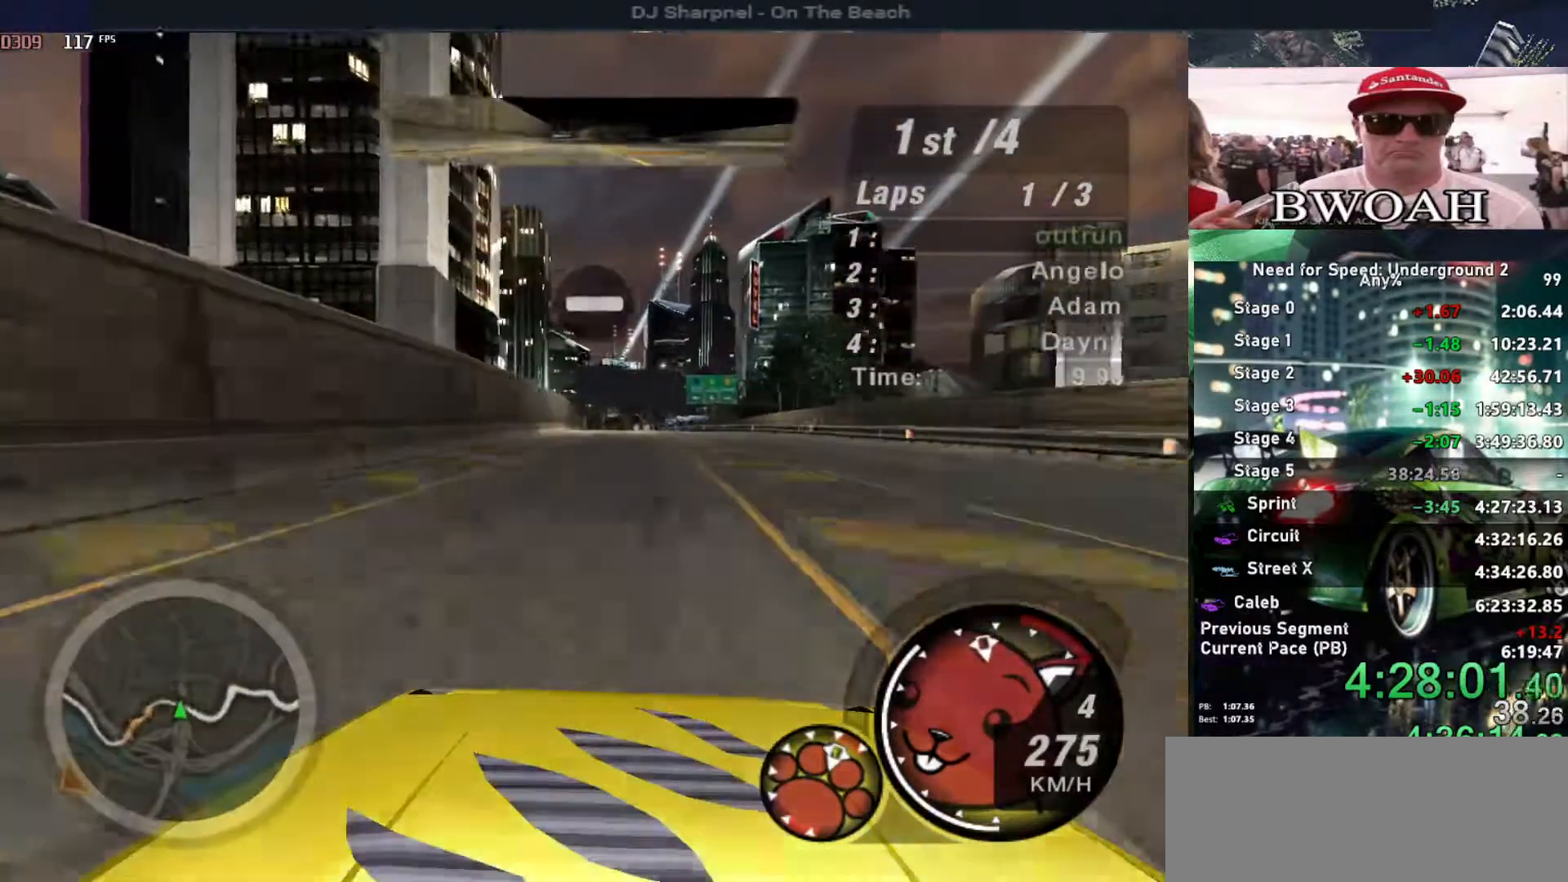
{"keys": ["up"], "events": []}
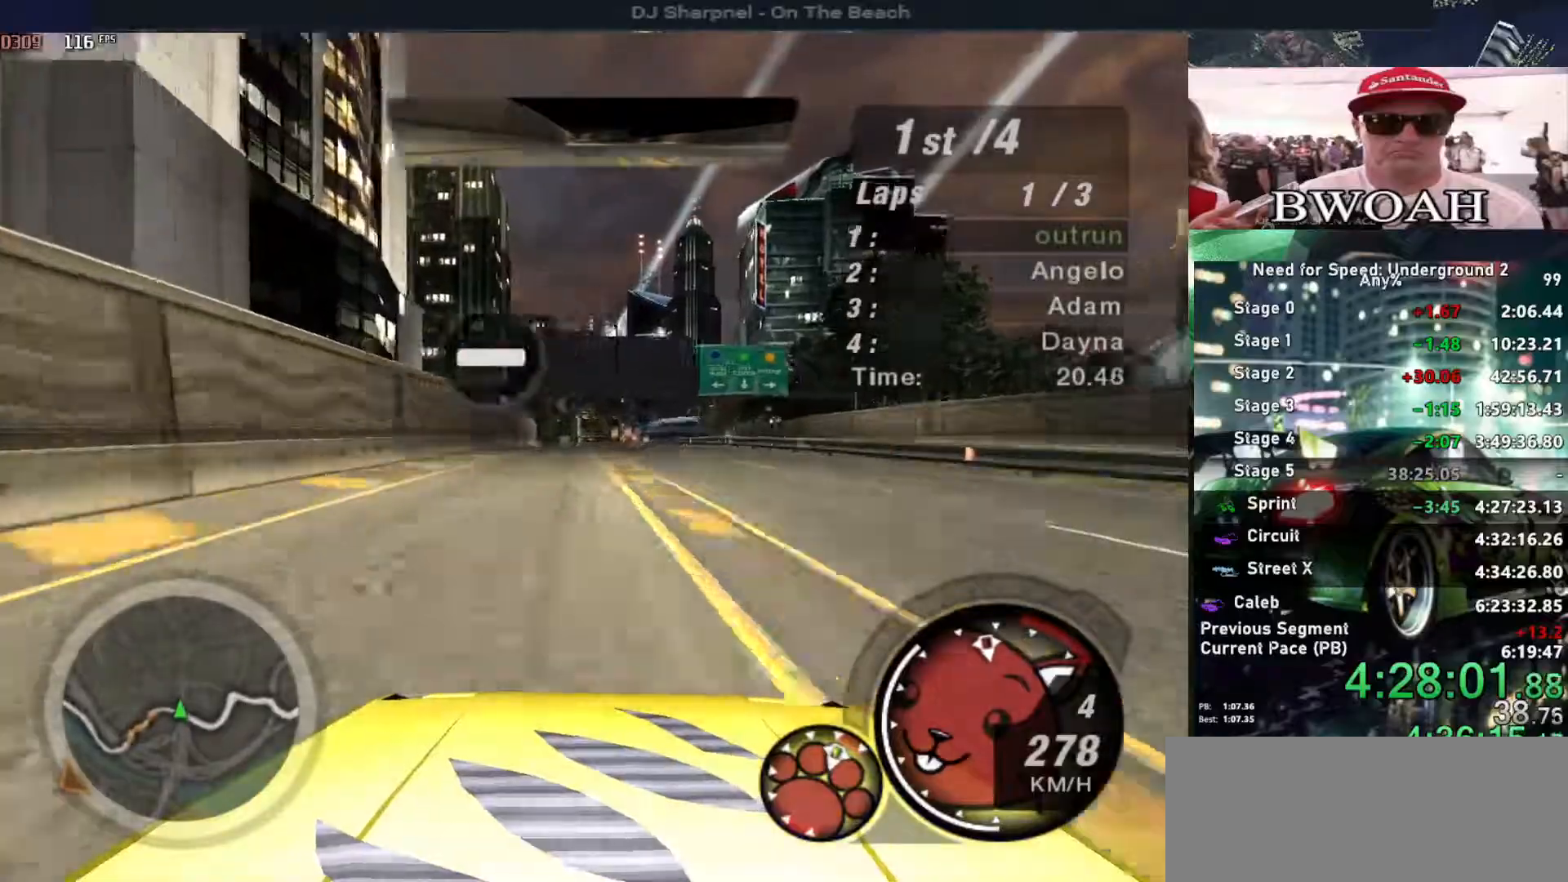
{"keys": ["up"], "events": []}
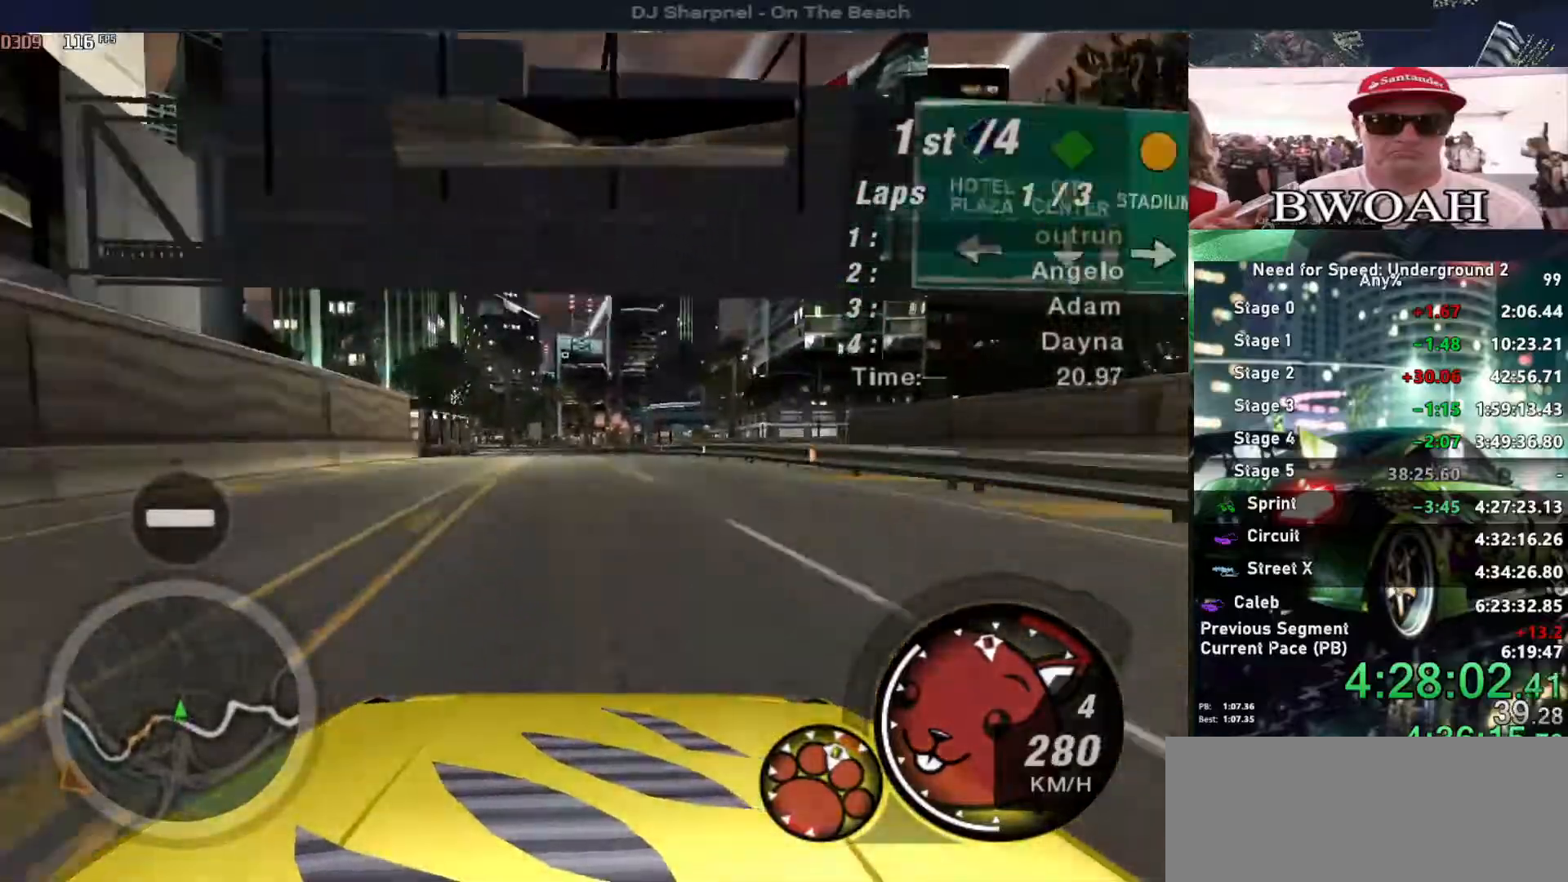
{"keys": ["up"], "events": [[166, "right", "down"], [300, "right", "up"]]}
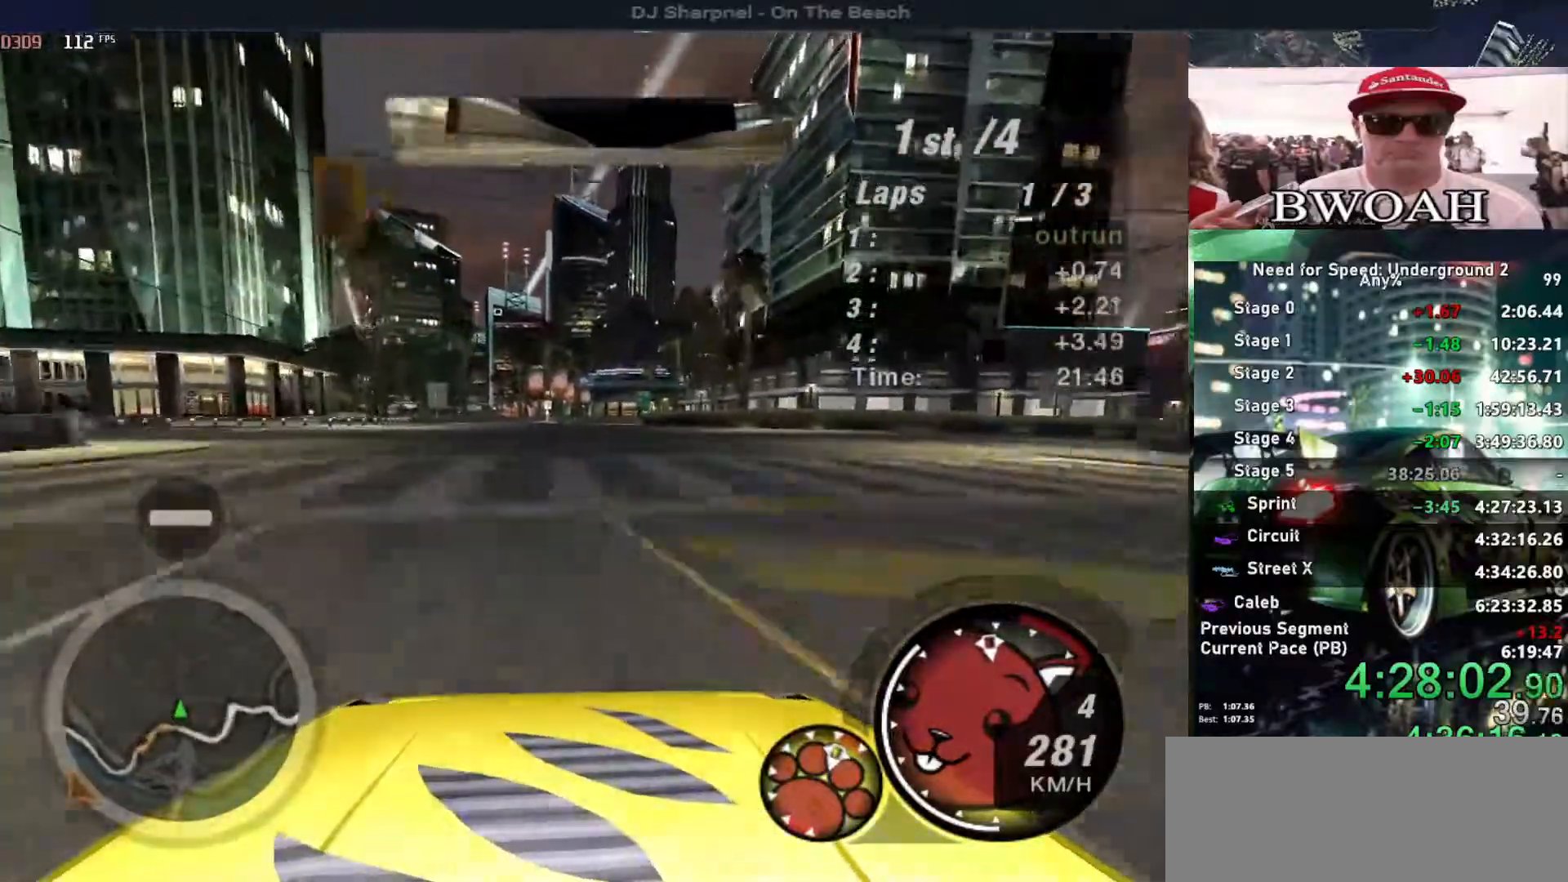
{"keys": ["up"], "events": [[416, "right", "down"], [466, "right", "up"]]}
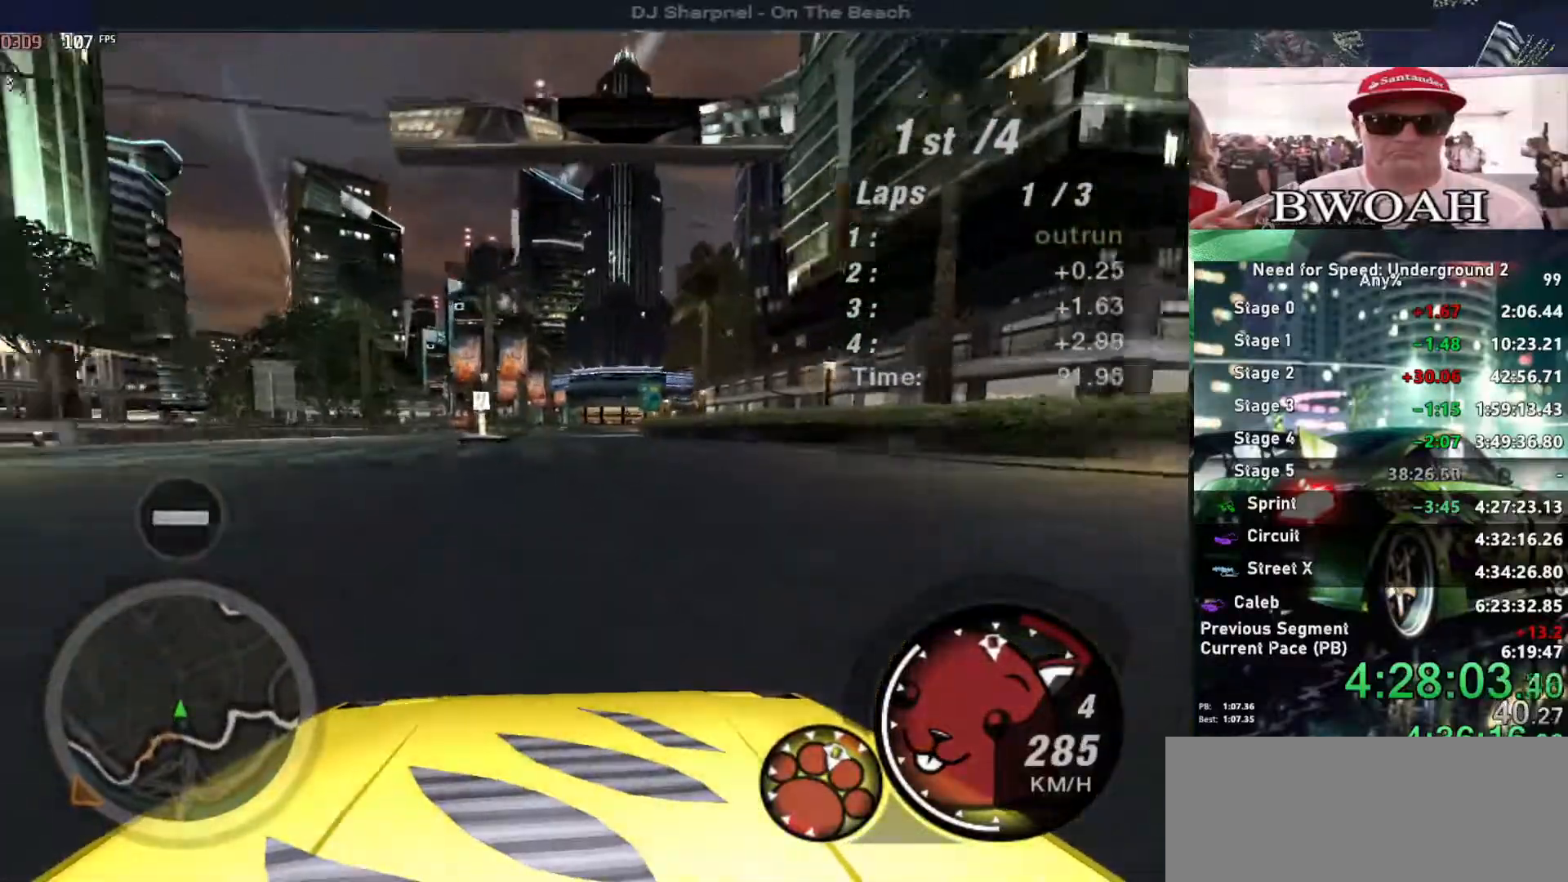
{"keys": ["up"], "events": []}
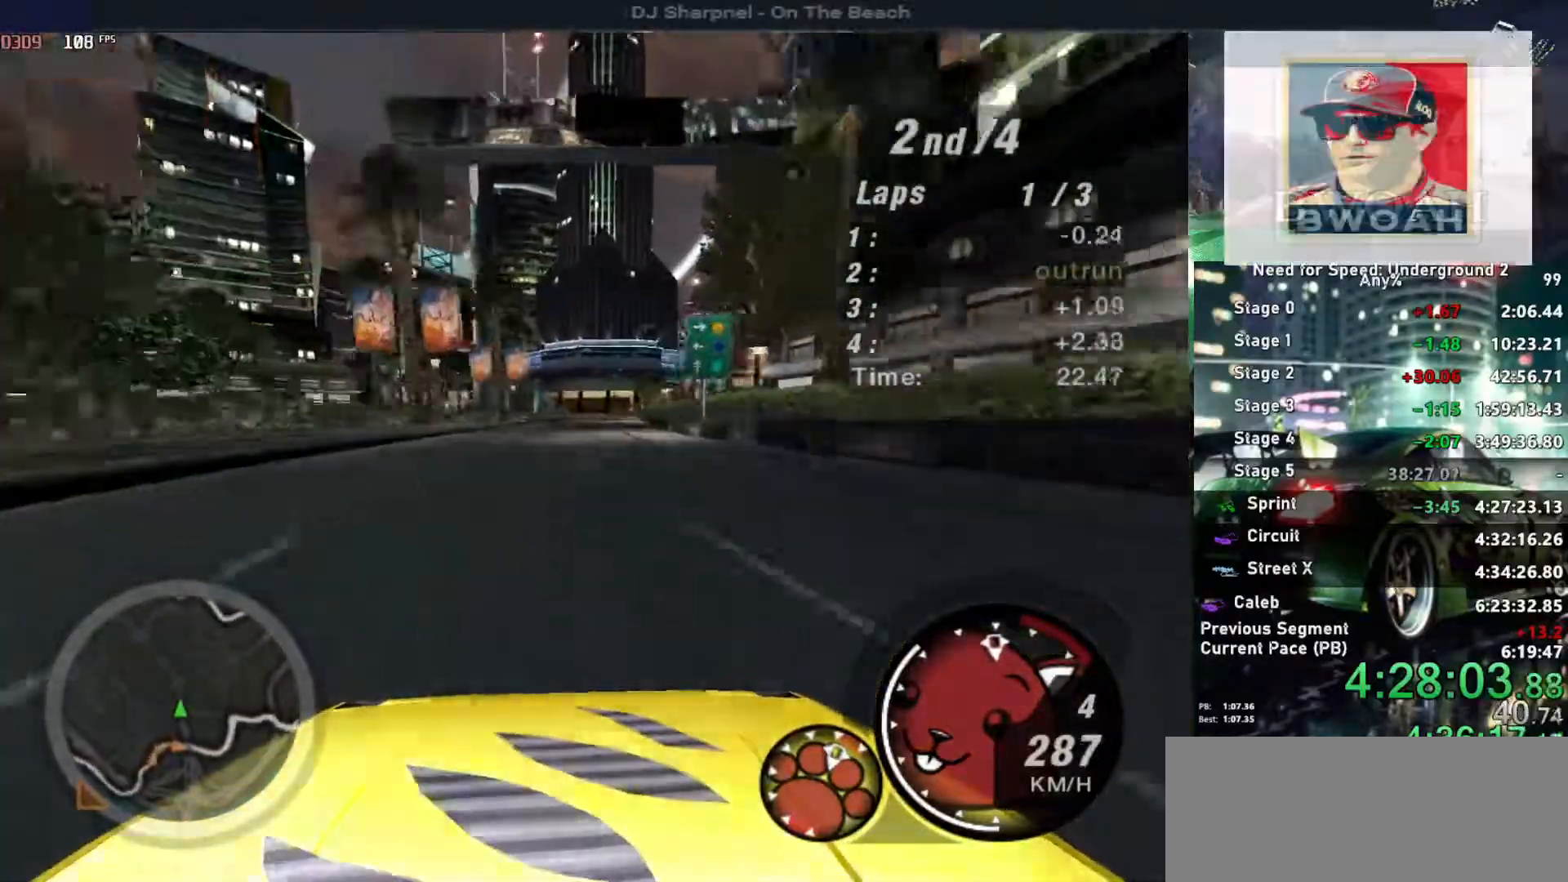
{"keys": ["up"], "events": []}
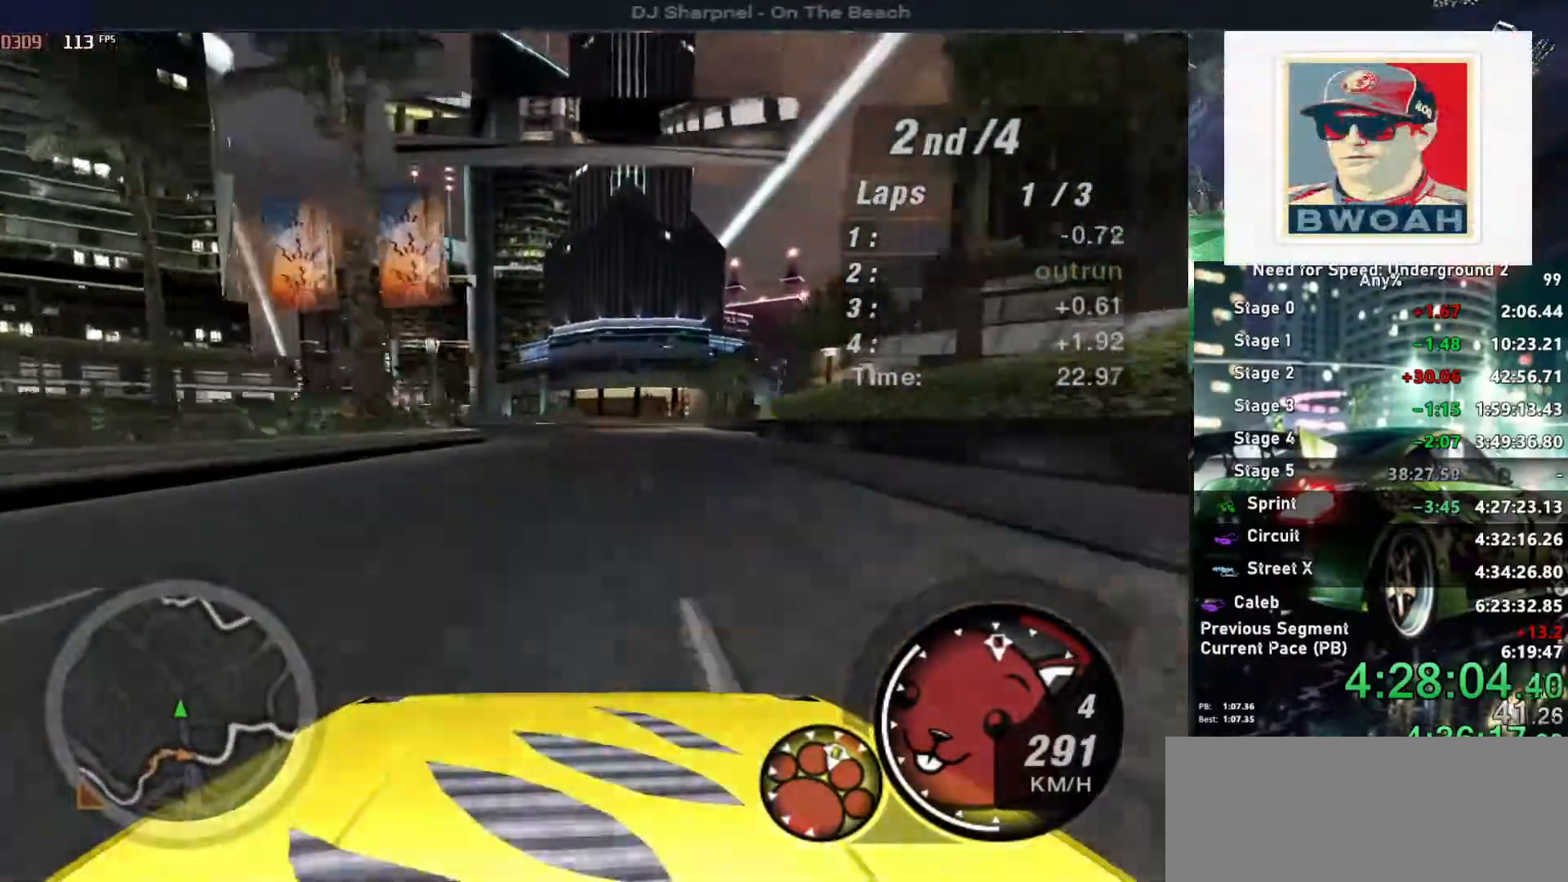
{"keys": ["up"], "events": [[100, "left", "down"], [183, "left", "up"], [316, "left", "down"], [466, "left", "up"]]}
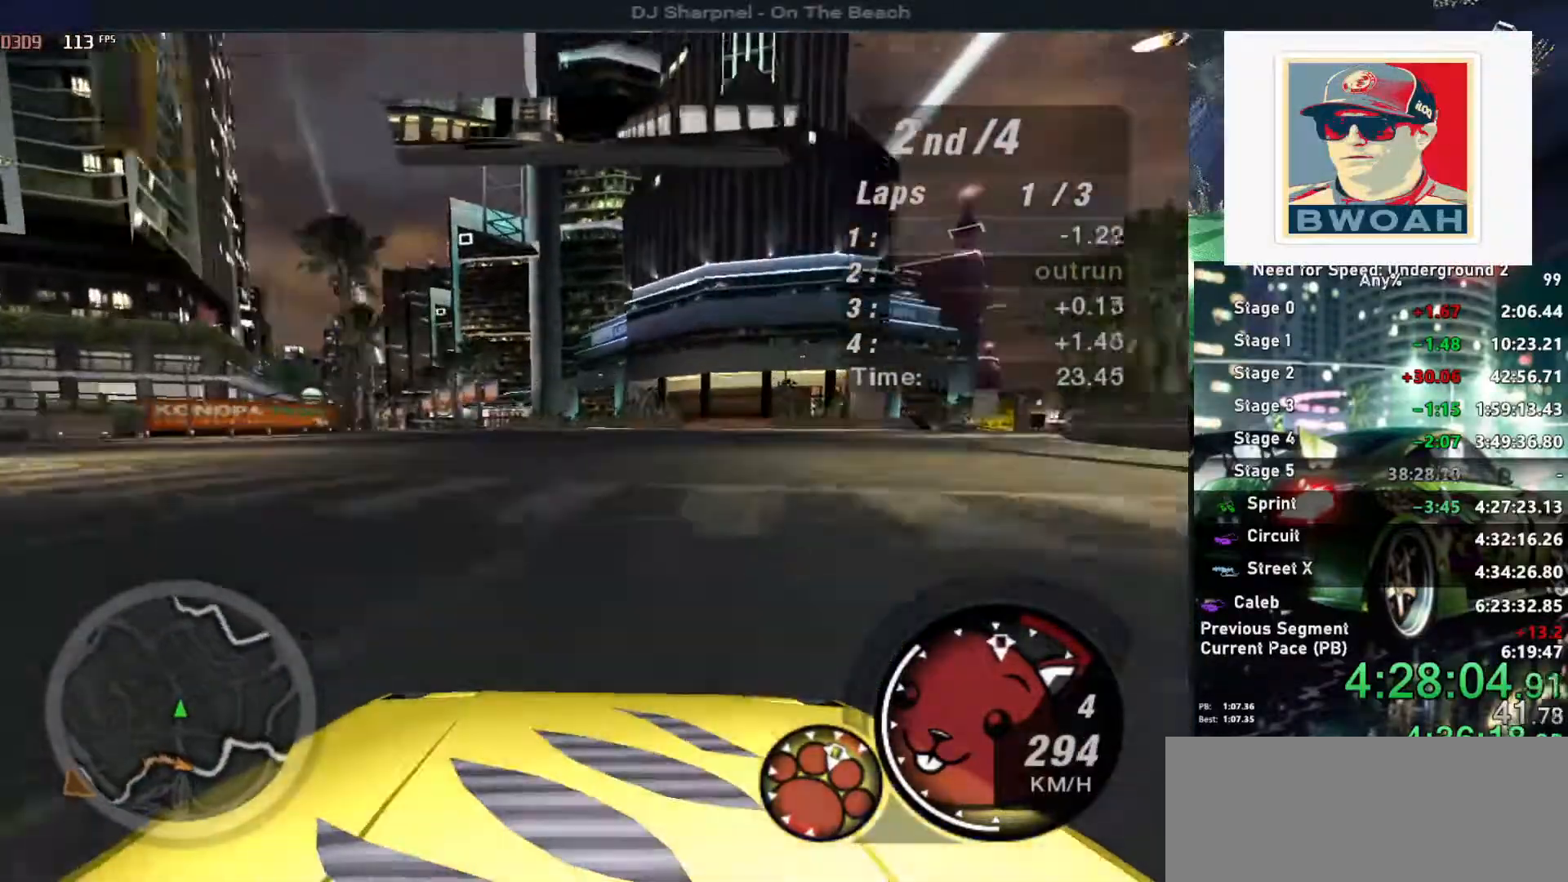
{"keys": ["down"], "events": [[100, "left", "down"], [200, "left", "up"], [200, "up", "up"], [333, "left", "down"], [383, "down", "down"], [383, "left", "up"]]}
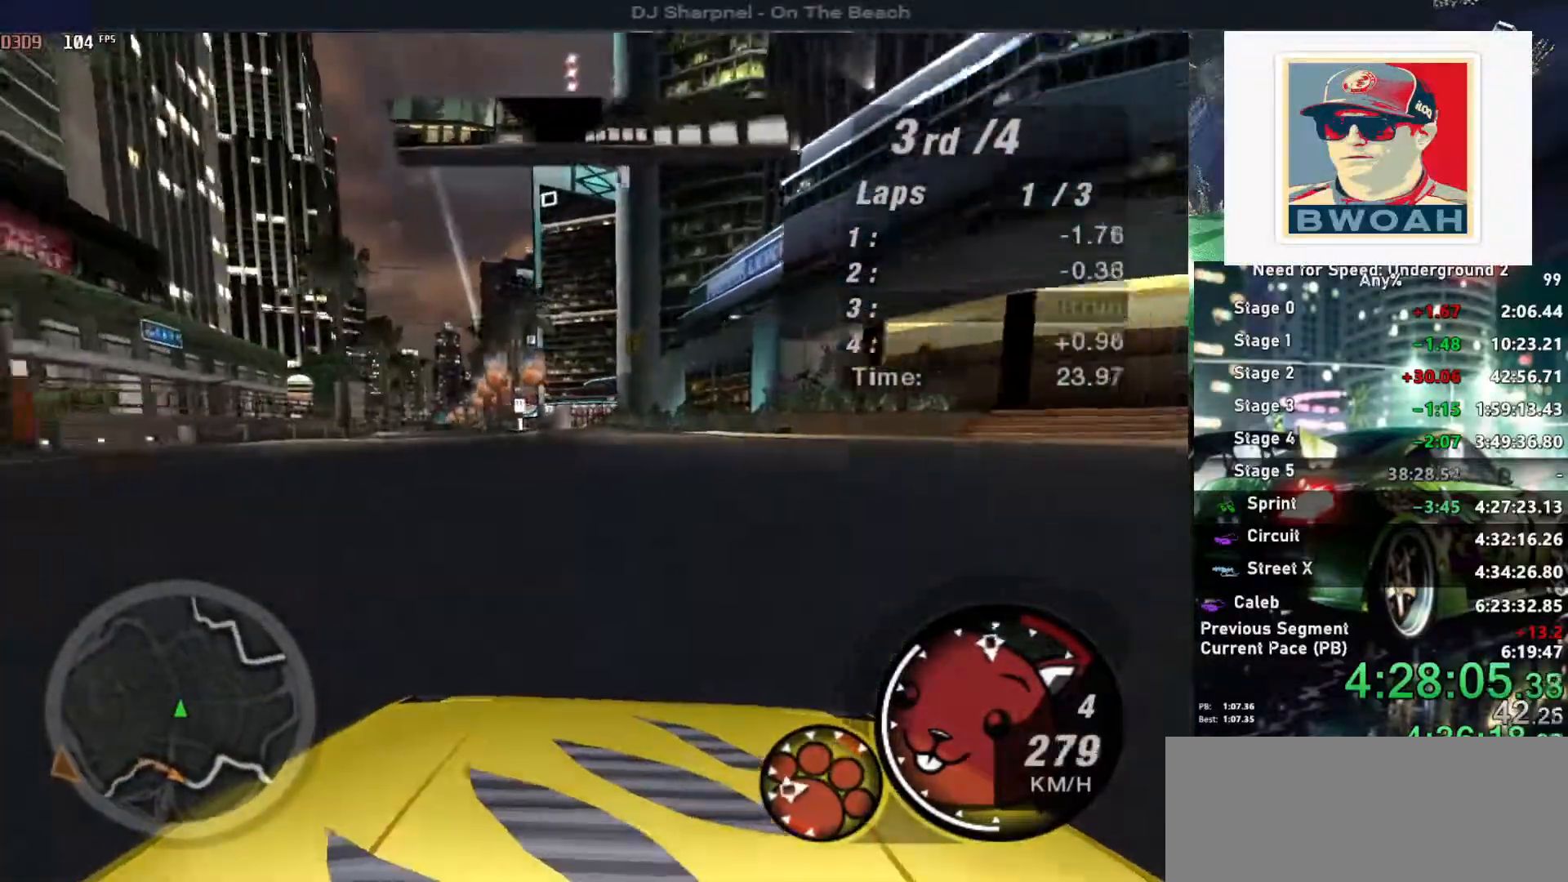
{"keys": ["down"], "events": [[350, "down", "up"], [450, "down", "down"]]}
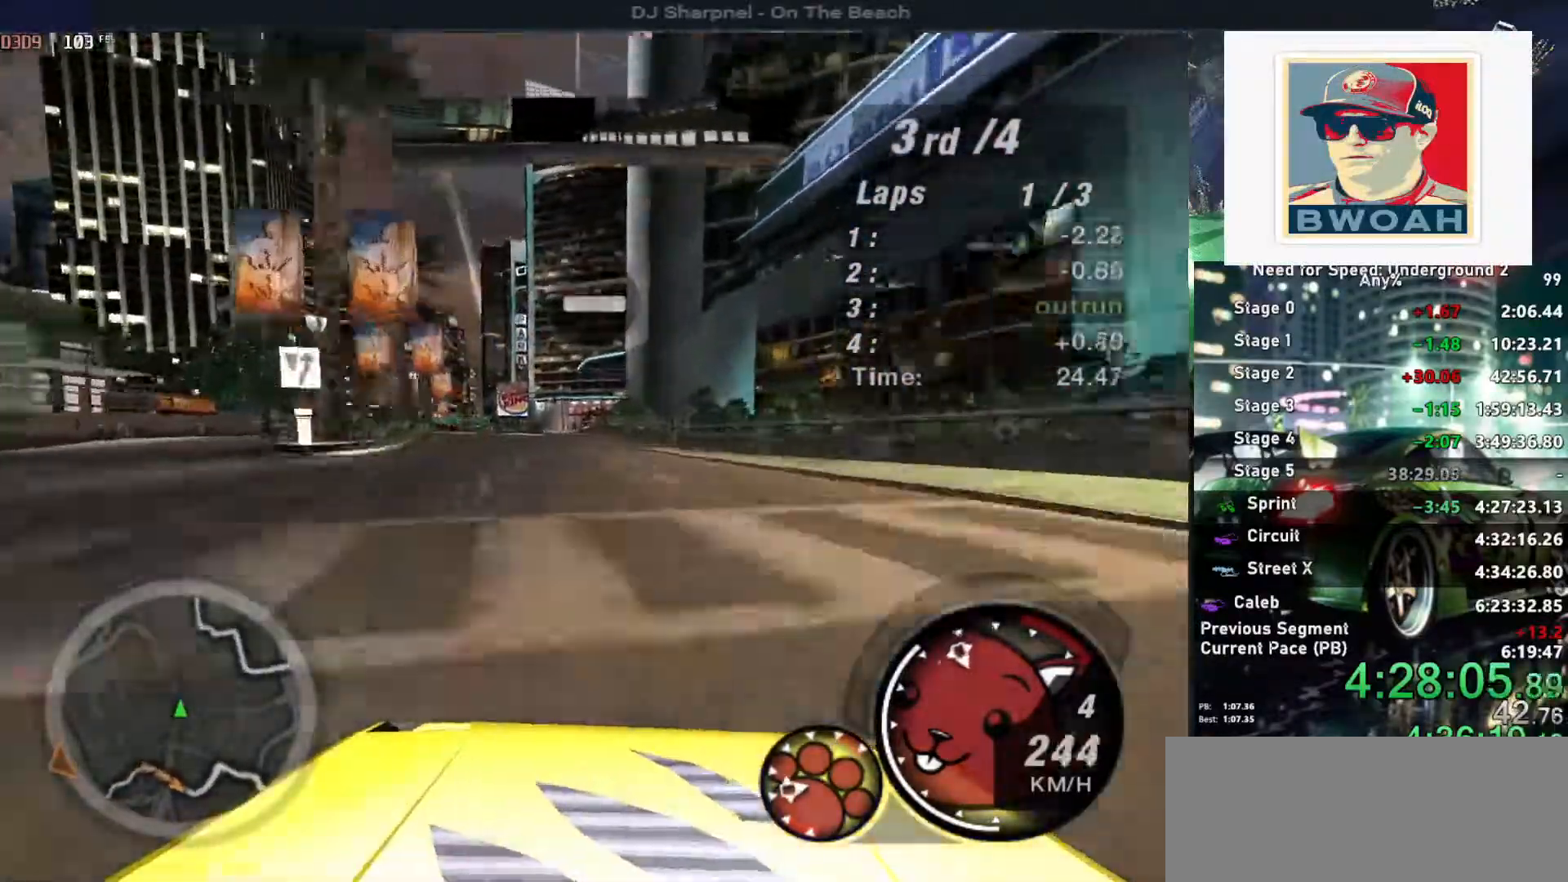
{"keys": [], "events": [[133, "left", "down"], [283, "down", "up"], [283, "left", "up"], [316, "left", "down"], [366, "left", "up"]]}
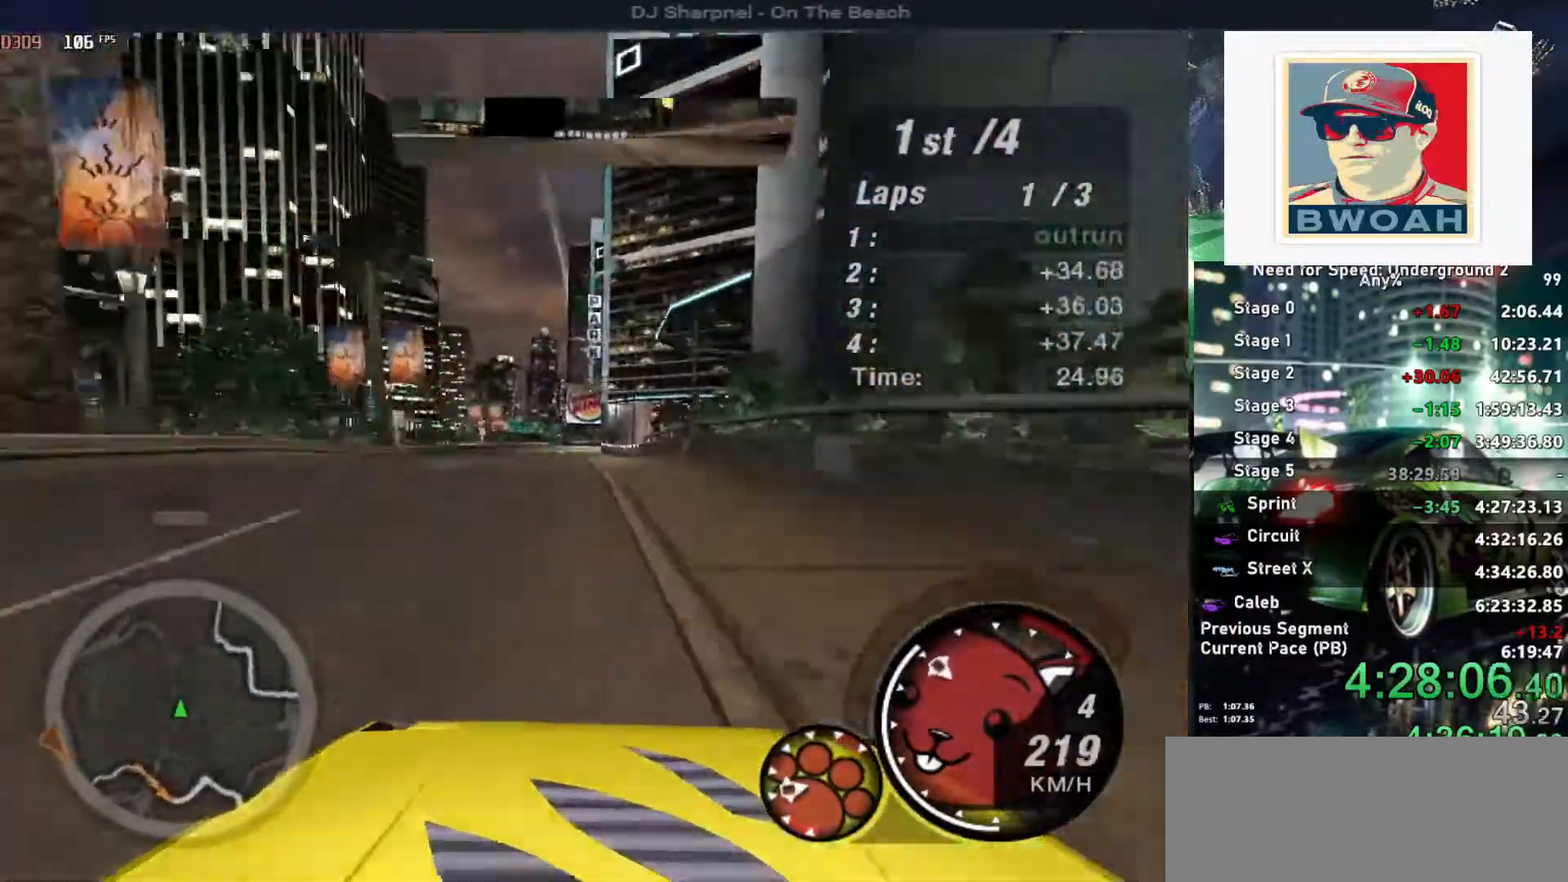
{"keys": ["down", "left"], "events": [[16, "left", "down"], [50, "down", "down"], [200, "ctrl", "down"], [300, "ctrl", "up"]]}
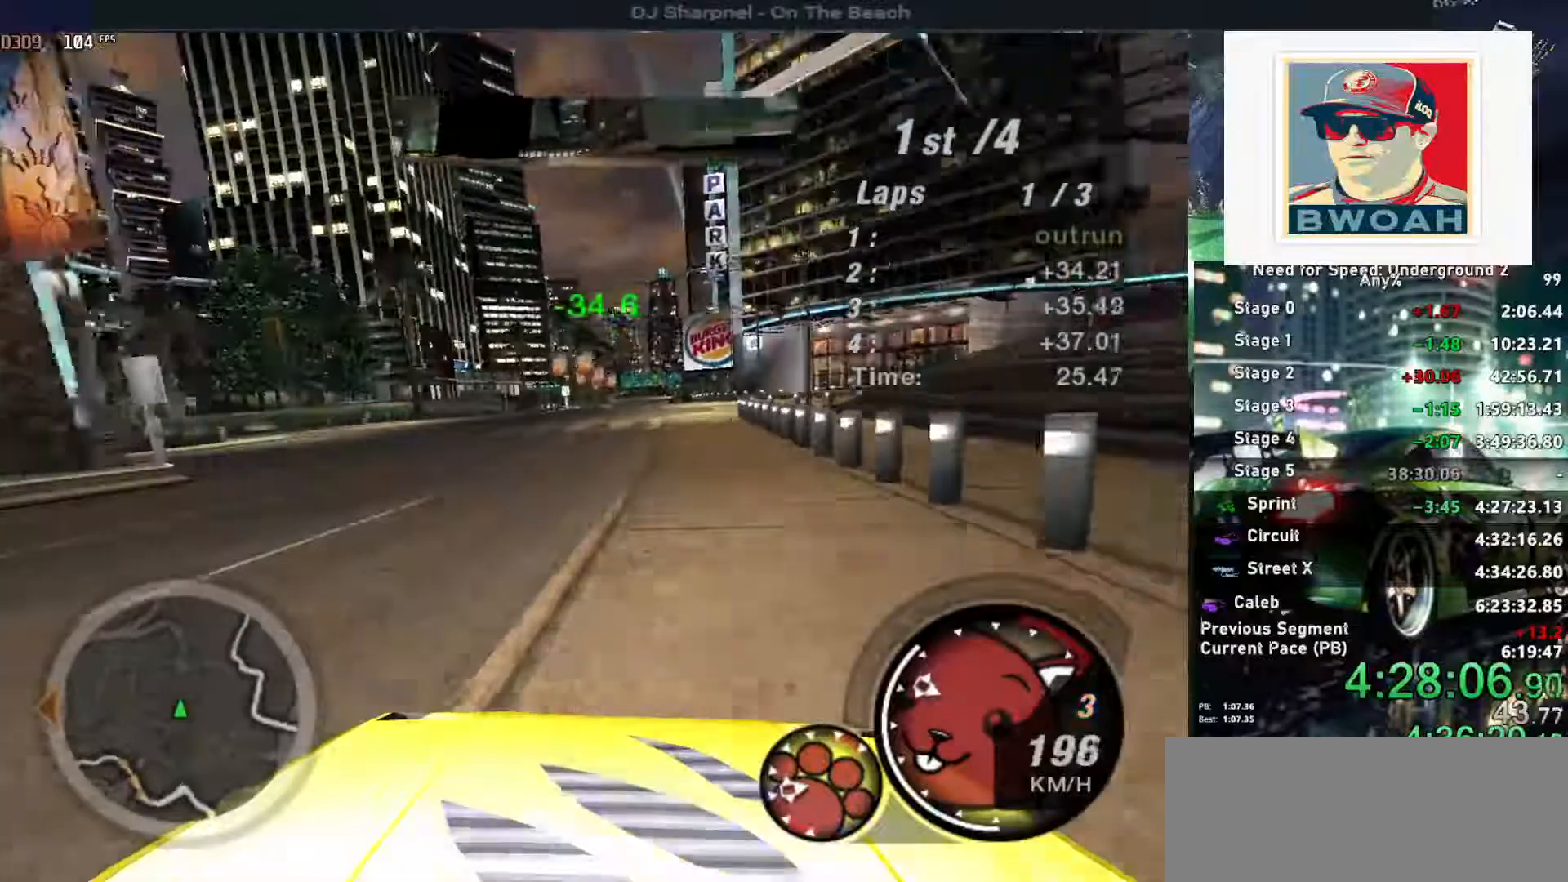
{"keys": ["down", "left"], "events": []}
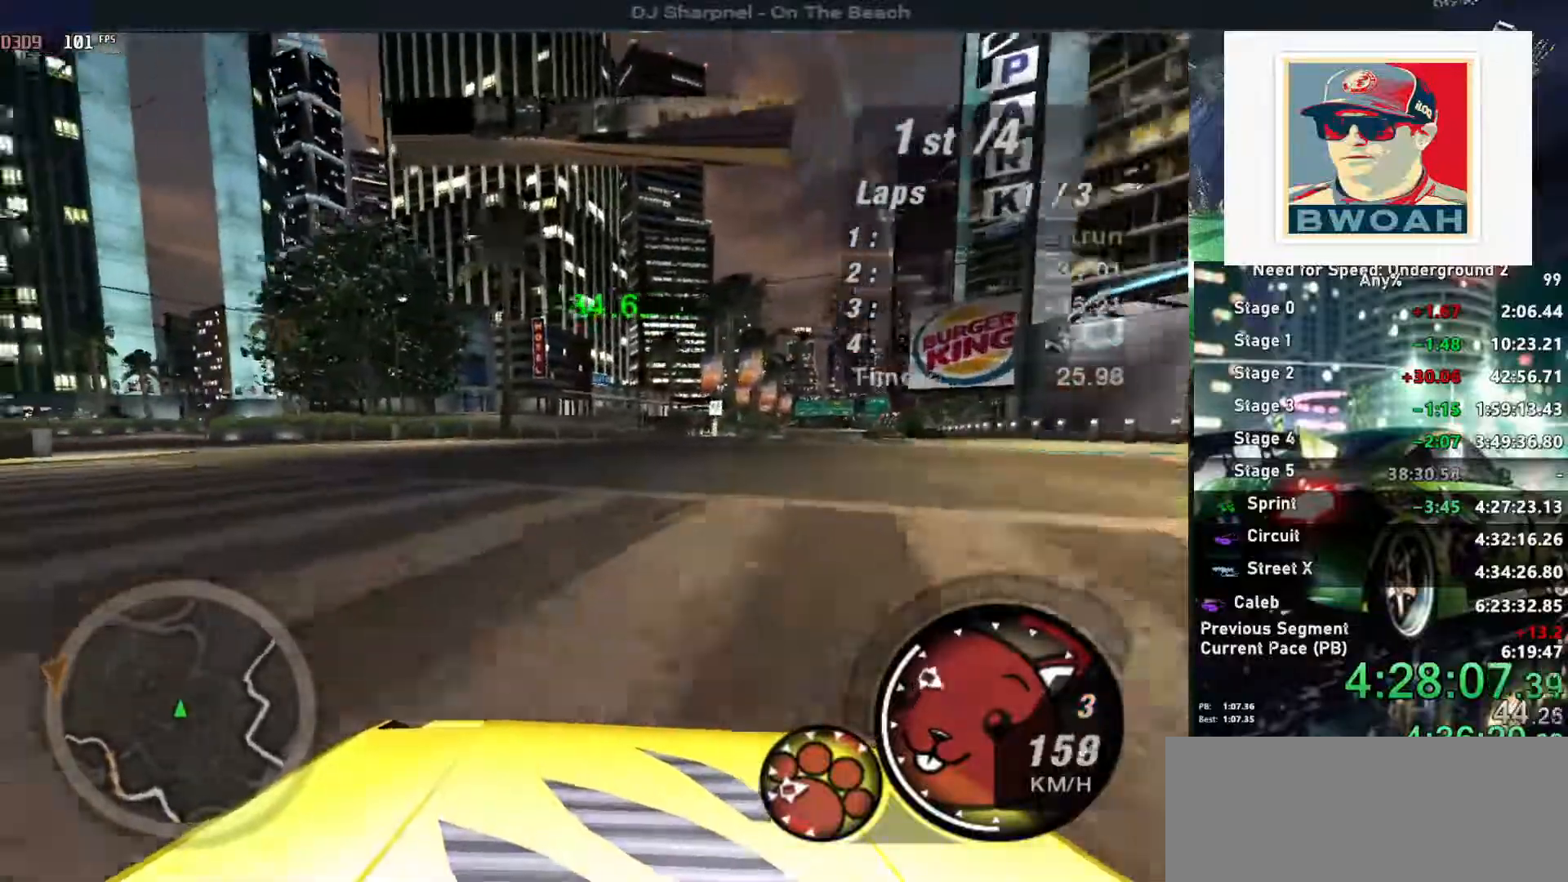
{"keys": ["left"], "events": [[316, "down", "up"]]}
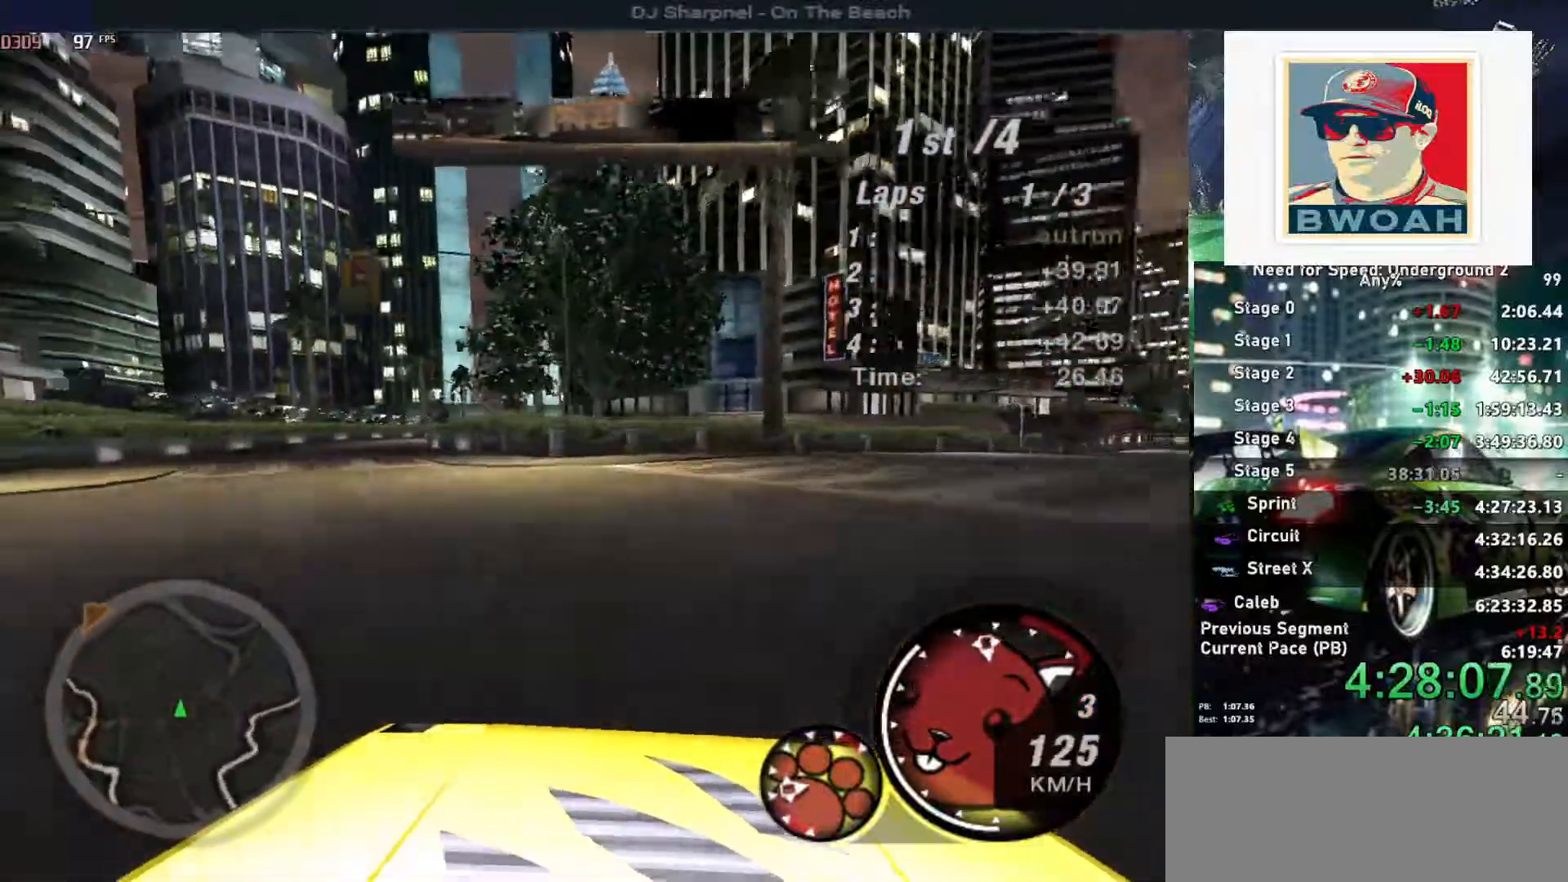
{"keys": ["left", "up"], "events": [[333, "up", "down"]]}
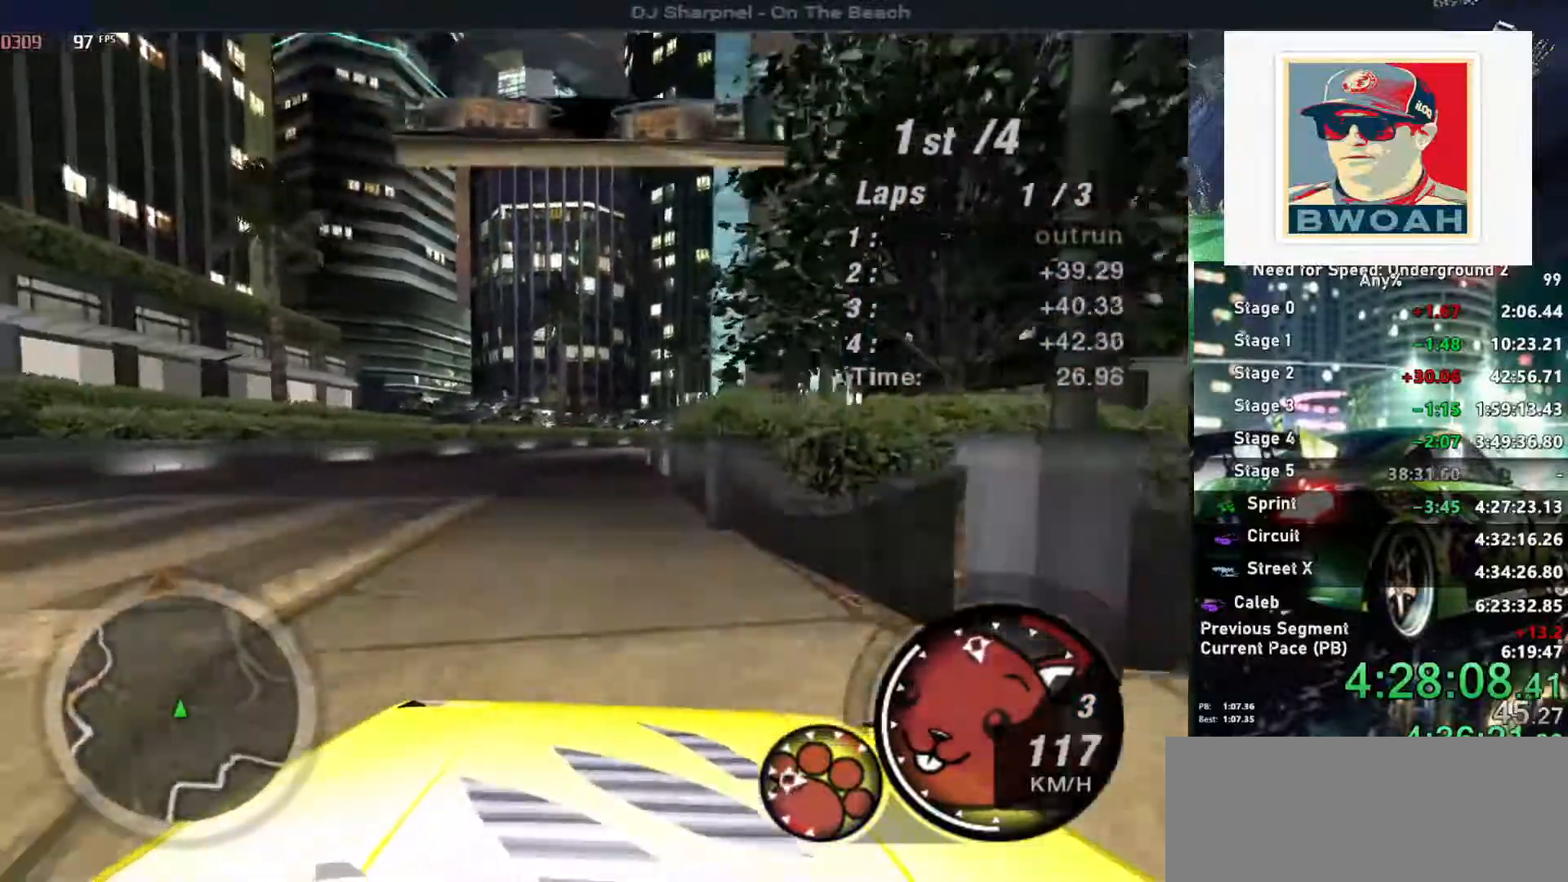
{"keys": ["right", "up"], "events": [[116, "left", "up"], [216, "right", "down"], [350, "right", "up"], [450, "right", "down"]]}
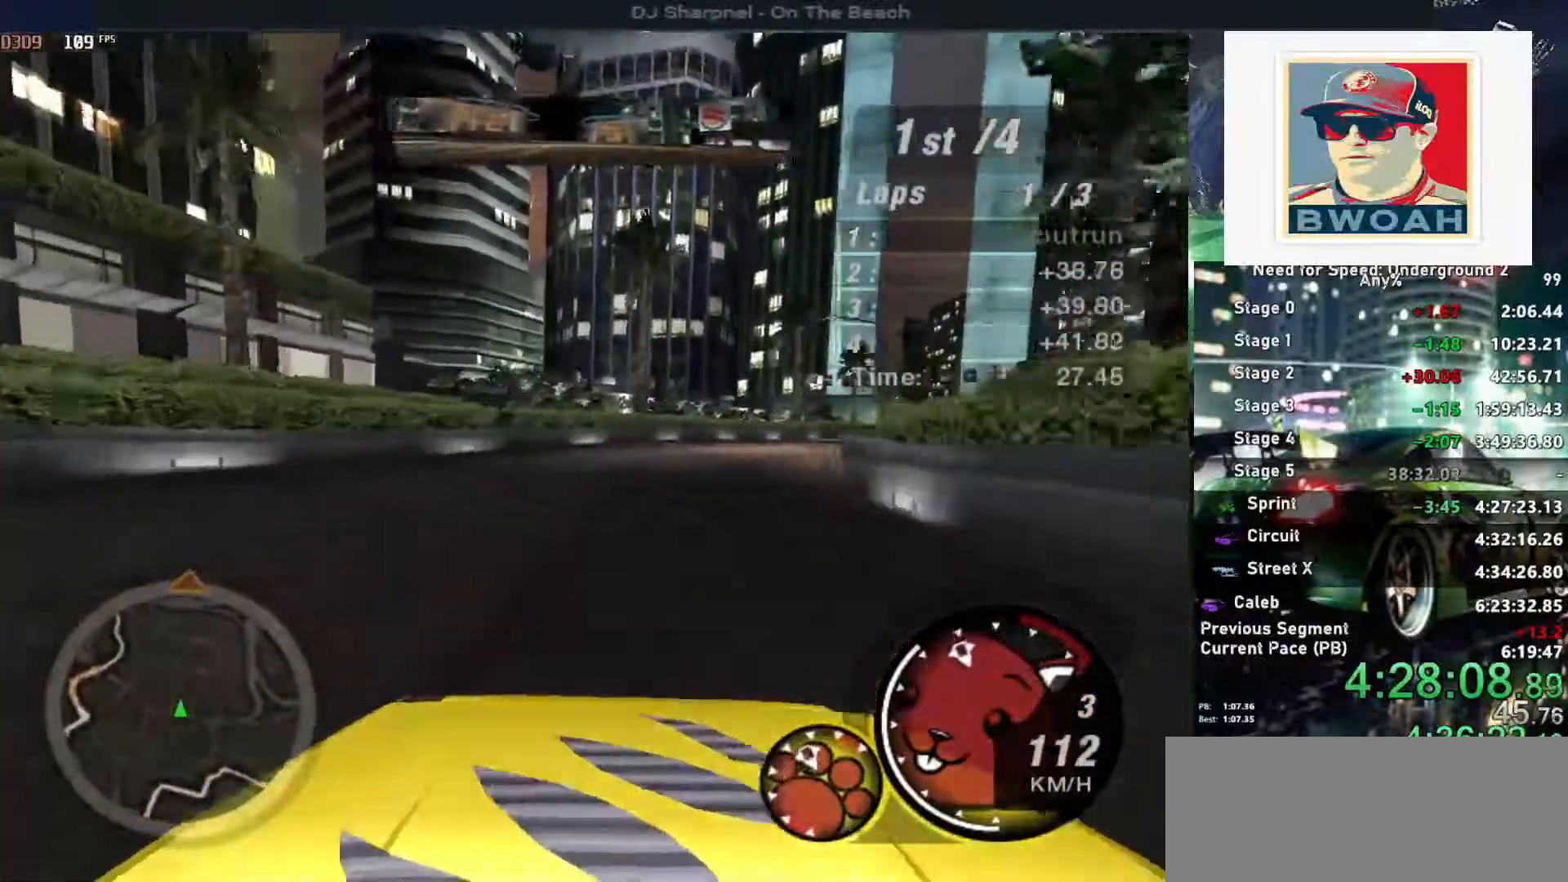
{"keys": ["right", "up"], "events": [[83, "right", "up"], [316, "right", "down"]]}
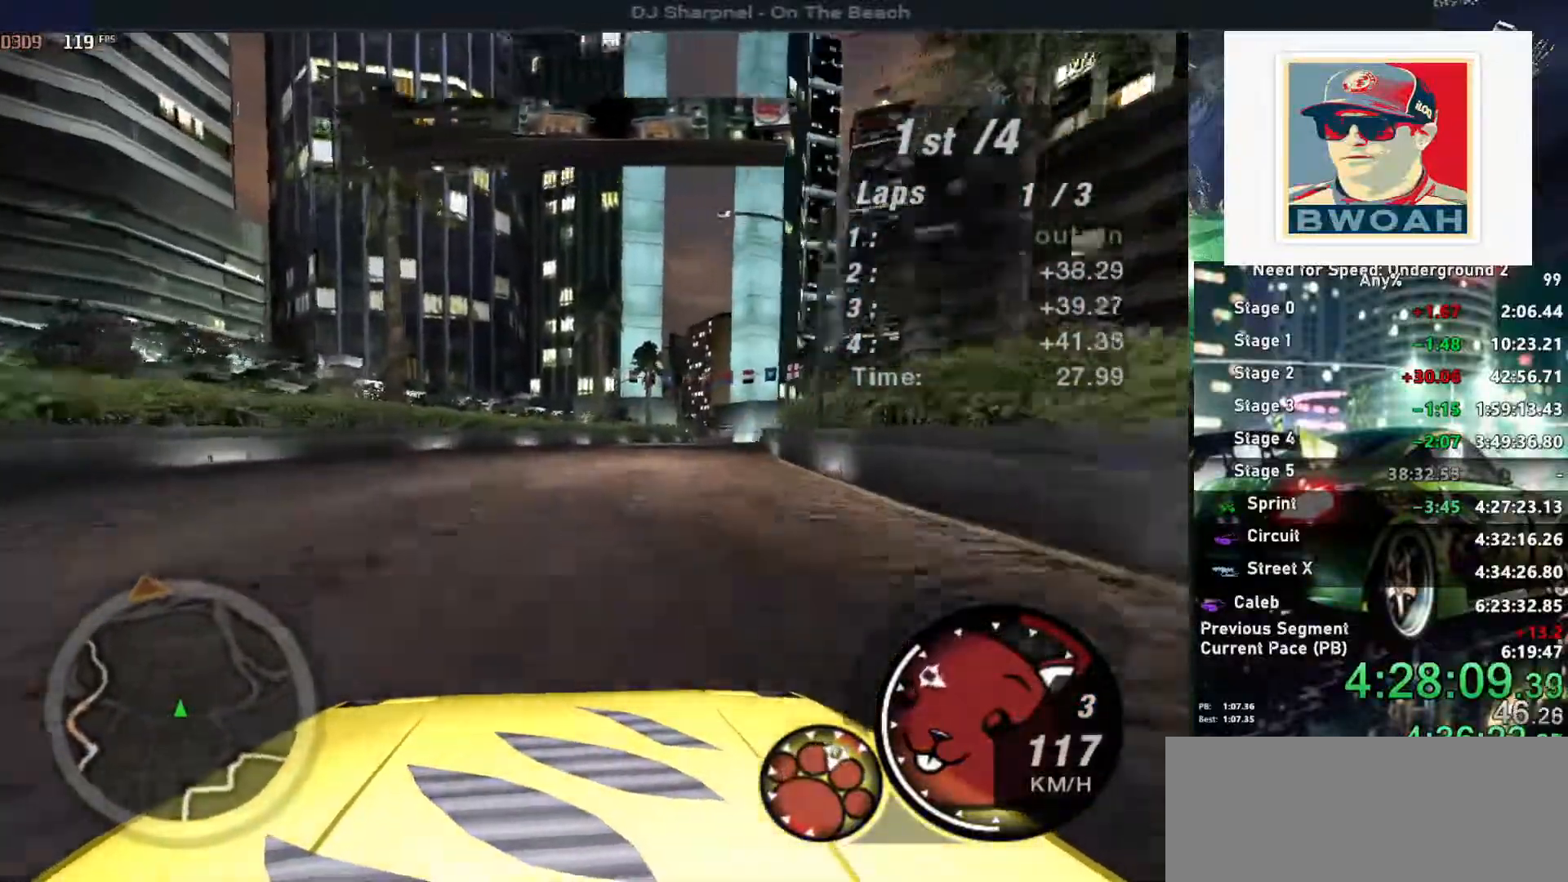
{"keys": ["left", "up"], "events": [[100, "right", "up"], [150, "ctrl", "down"], [250, "ctrl", "up"], [433, "left", "down"]]}
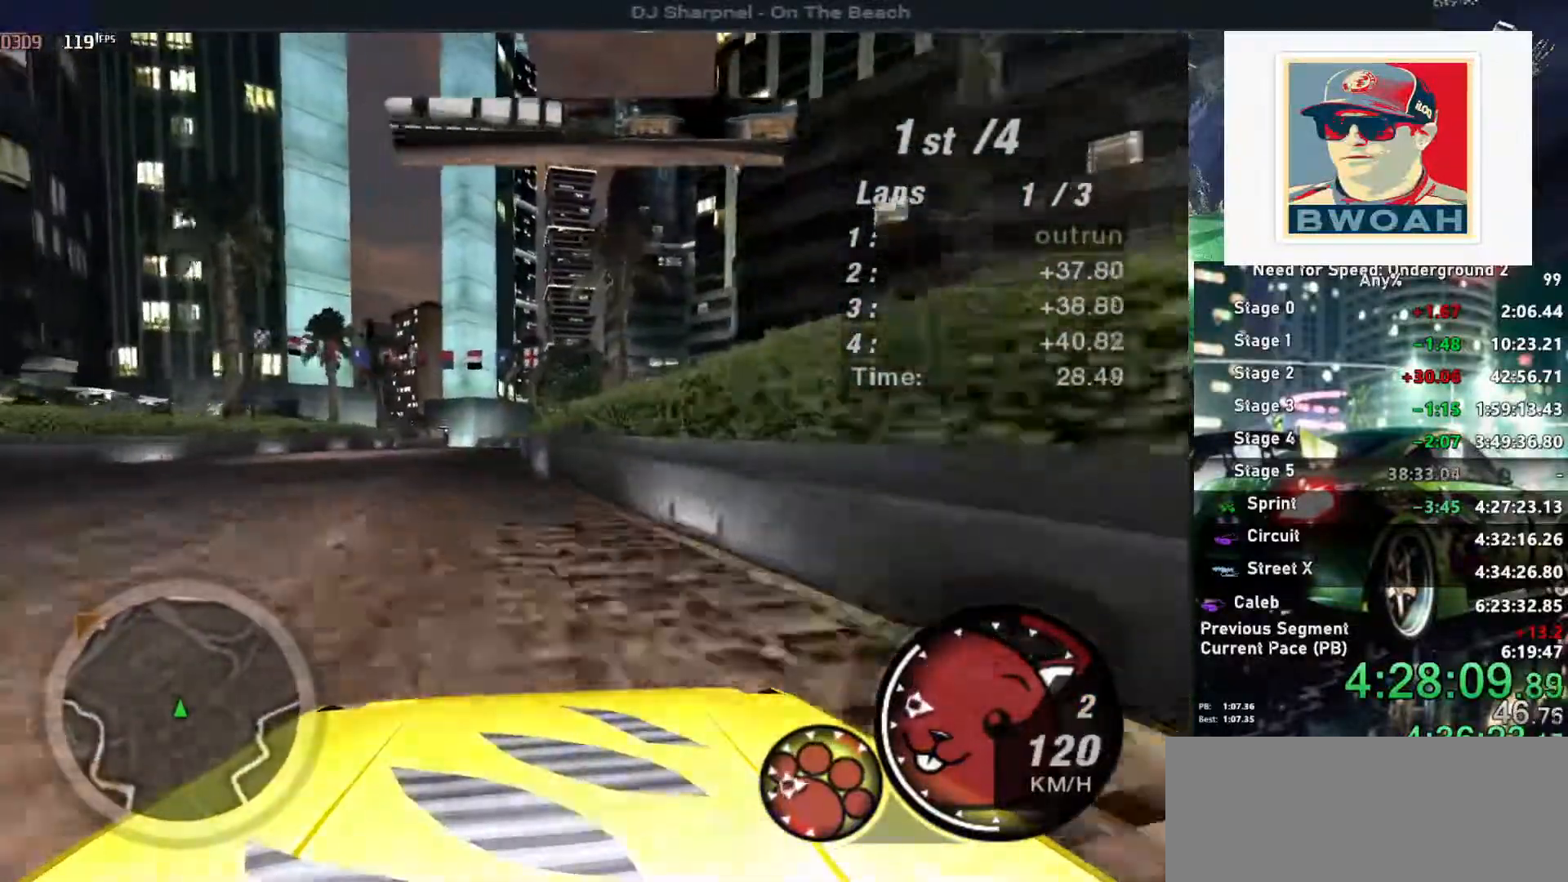
{"keys": ["up"], "events": [[216, "left", "up"], [250, "right", "down"], [450, "right", "up"]]}
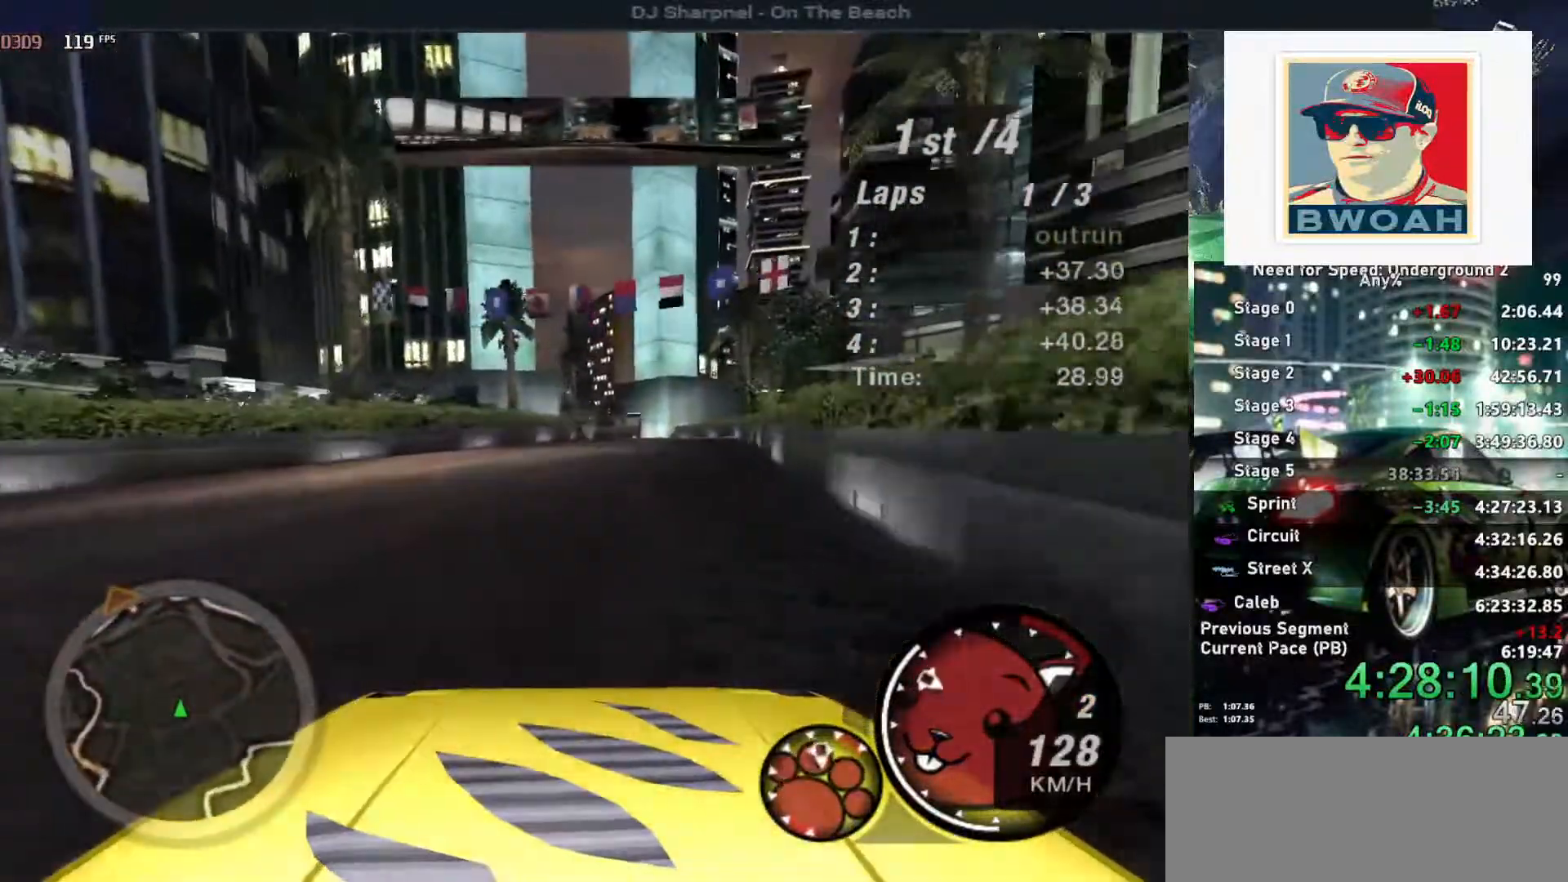
{"keys": ["up"], "events": [[100, "right", "down"], [233, "right", "up"]]}
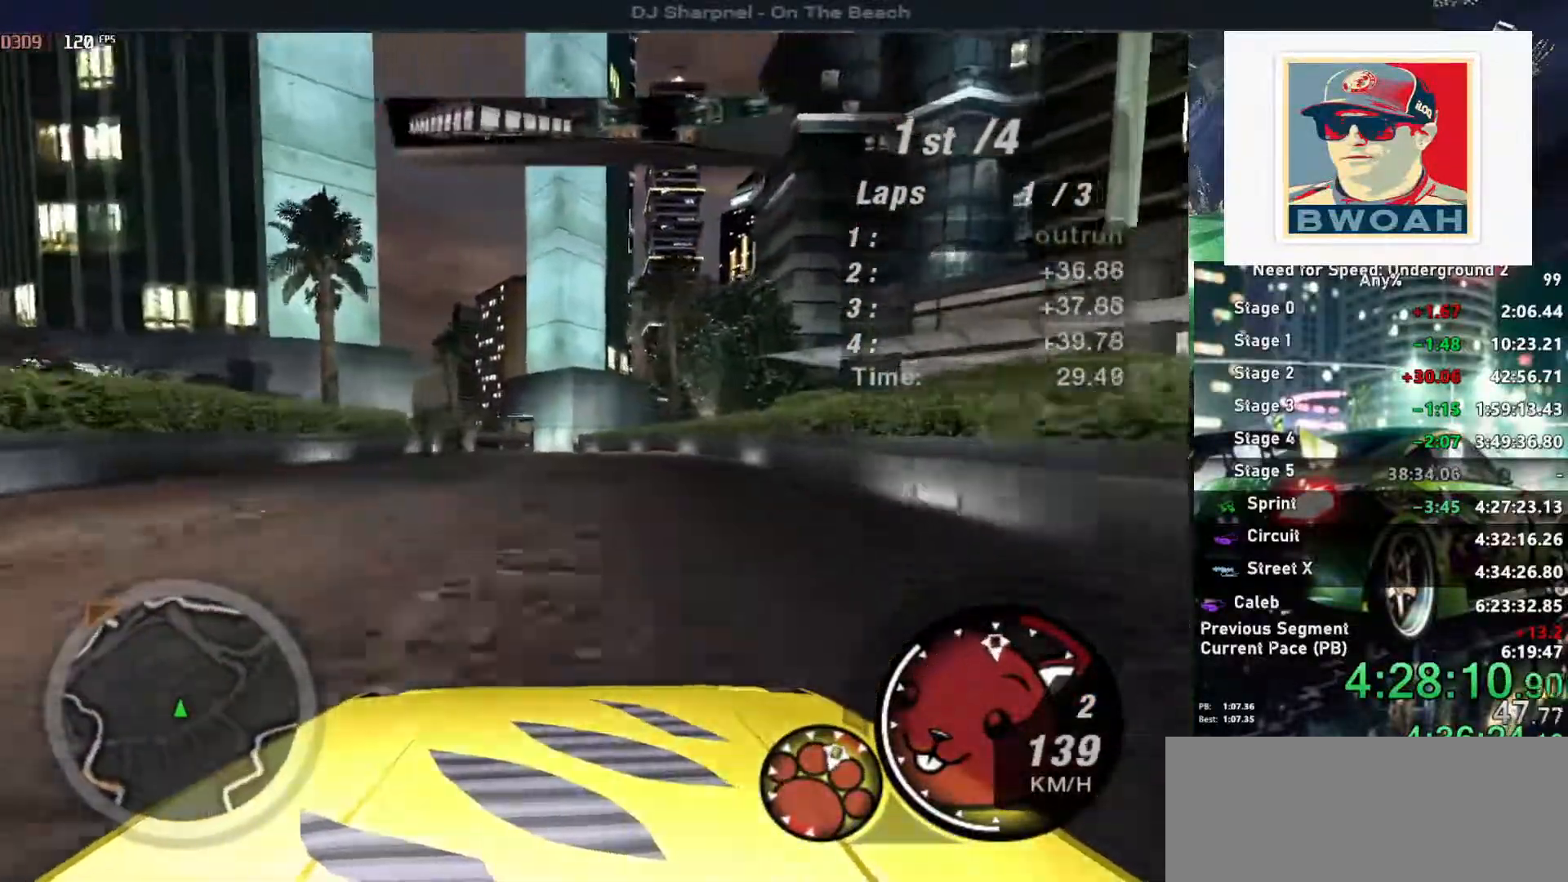
{"keys": ["down", "right"], "events": [[333, "up", "up"], [383, "right", "down"], [433, "down", "down"]]}
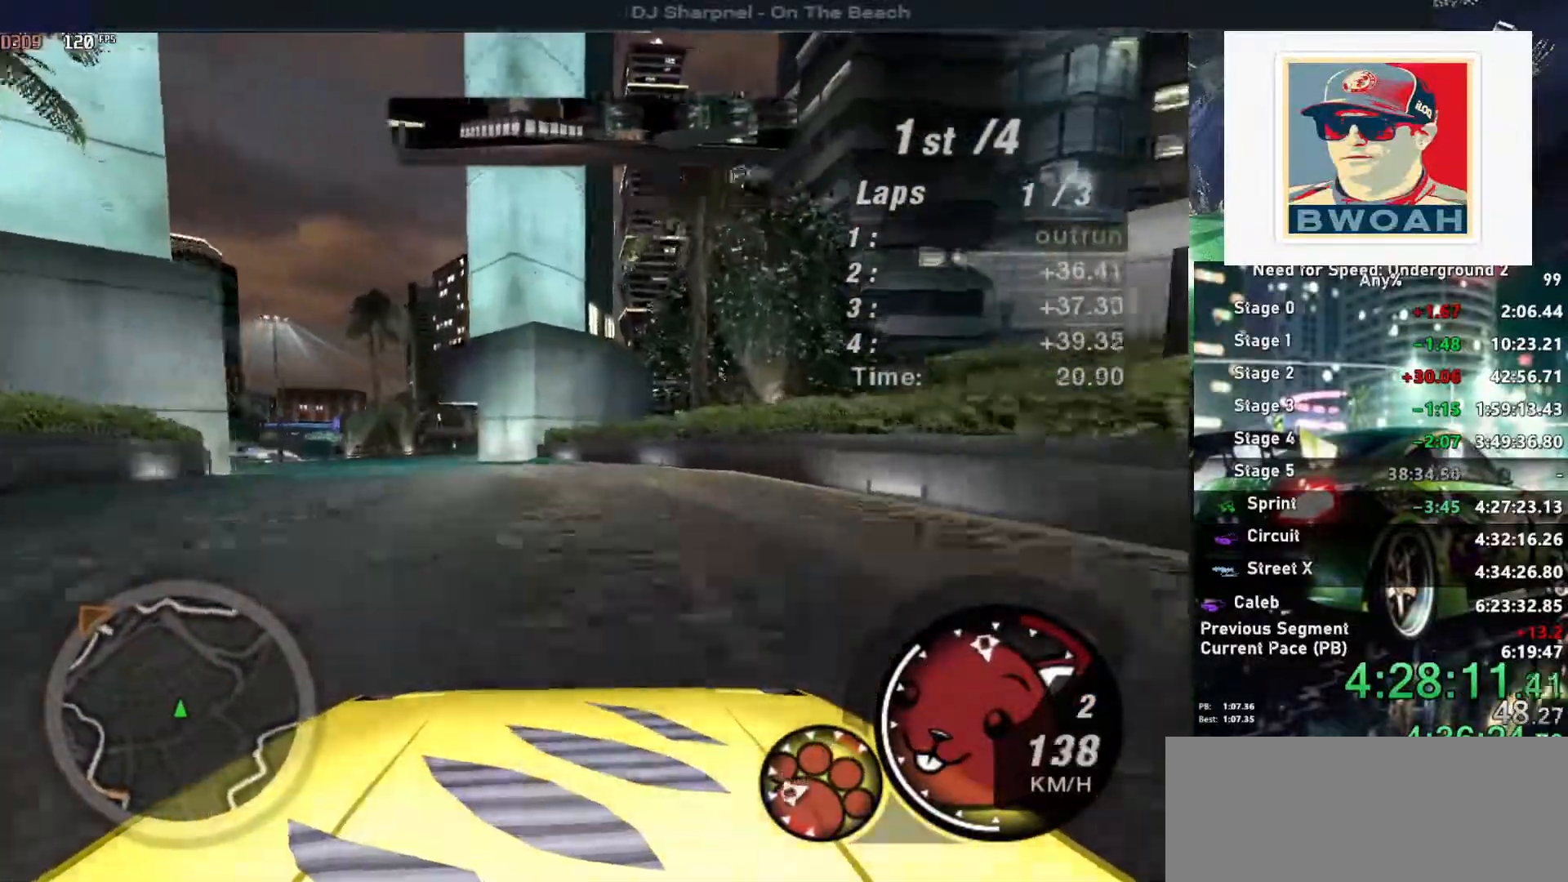
{"keys": ["down", "left"], "events": [[66, "right", "up"], [216, "left", "down"]]}
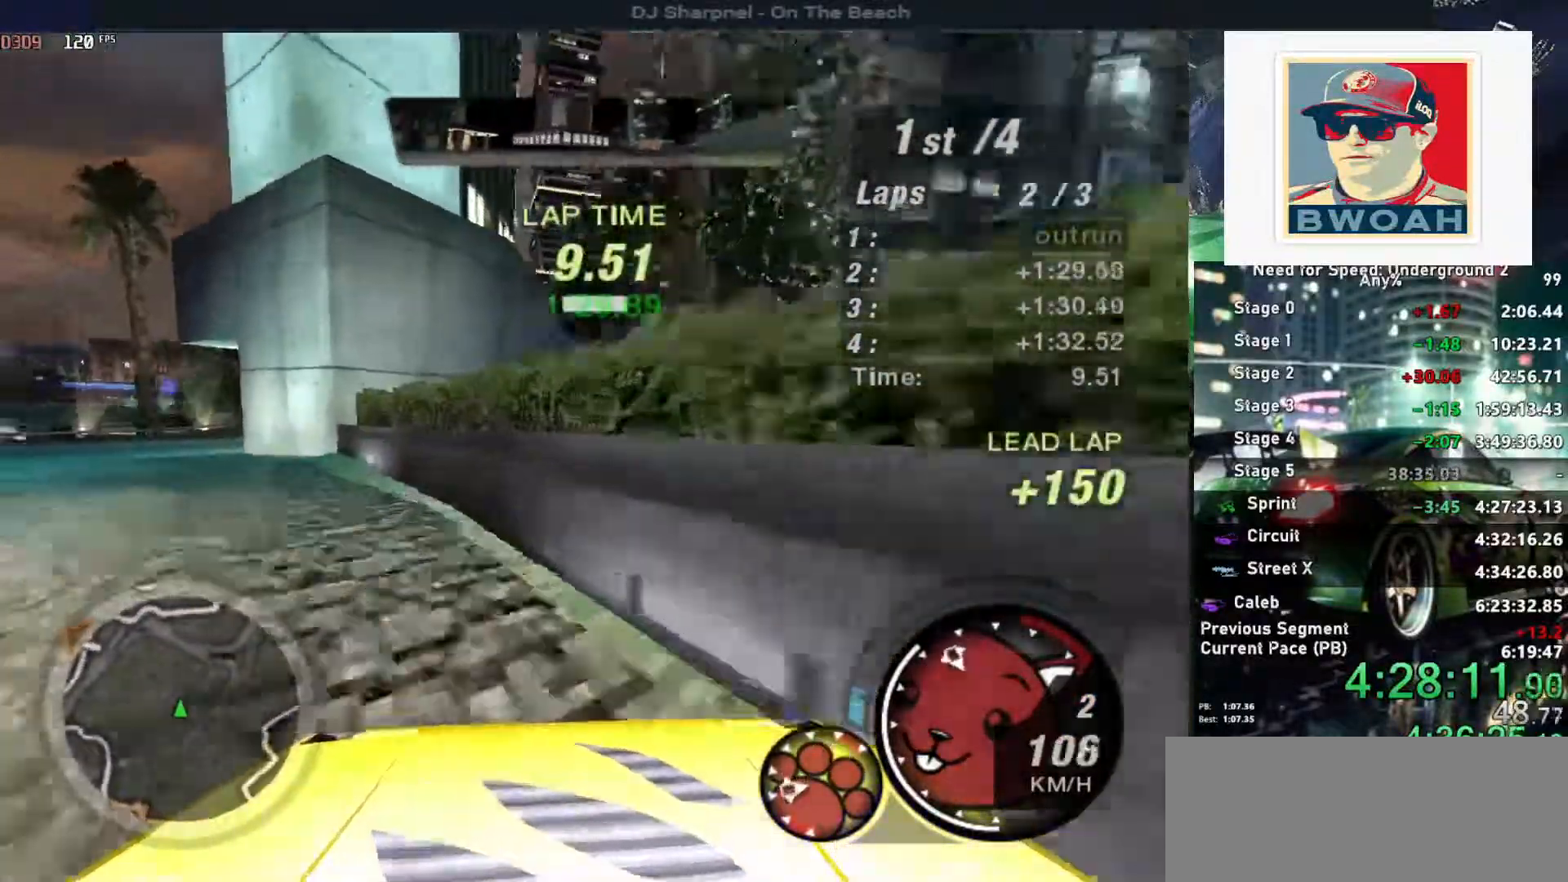
{"keys": ["down", "left"], "events": [[183, "ctrl", "down"], [316, "ctrl", "up"]]}
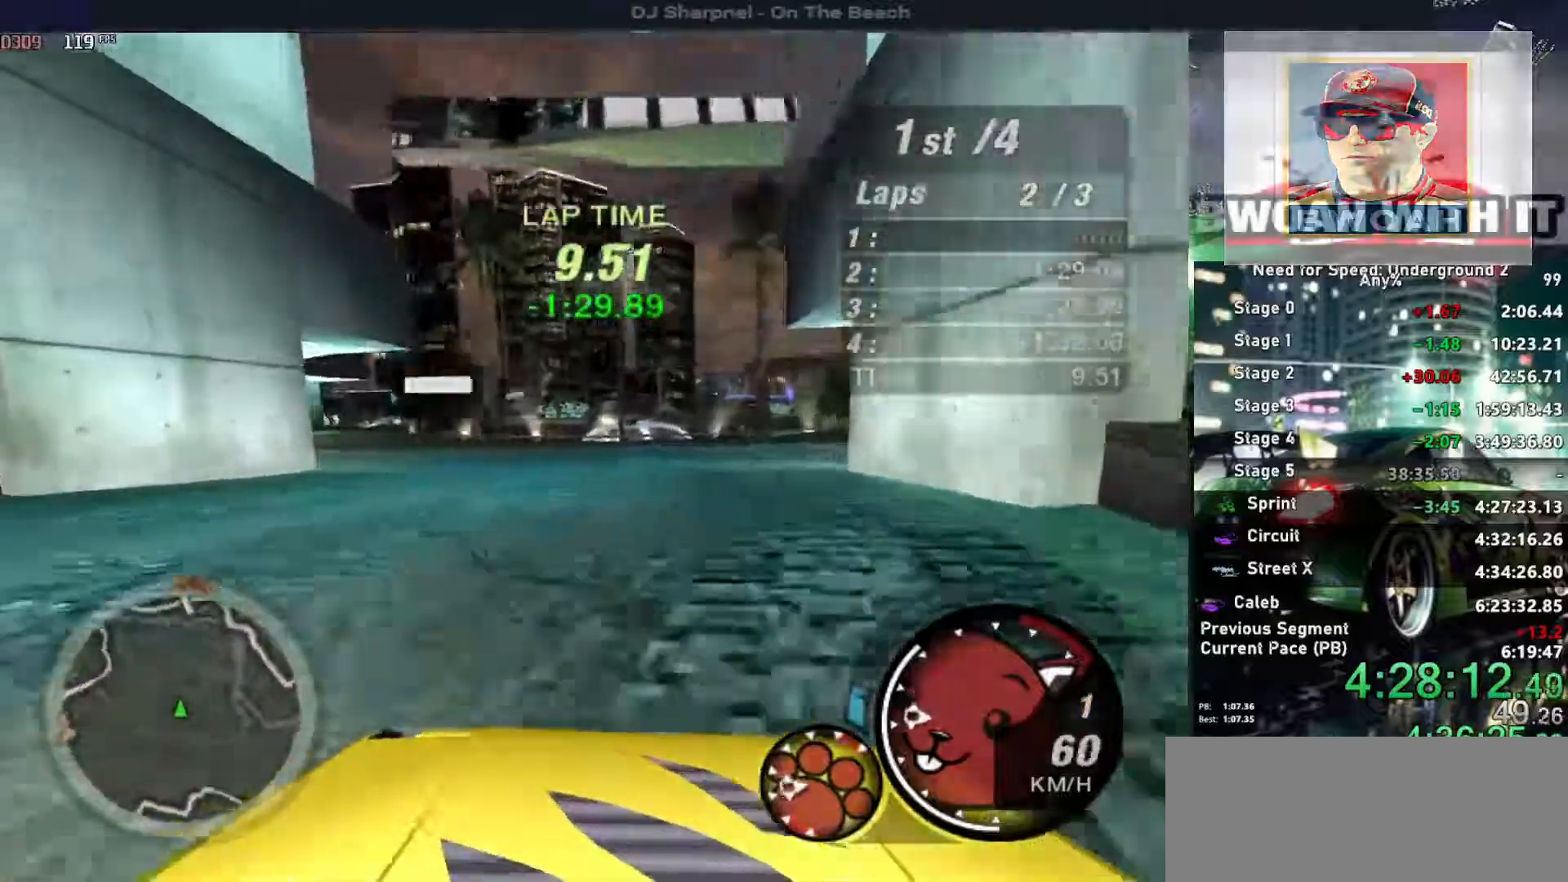
{"keys": ["left"], "events": [[283, "down", "up"]]}
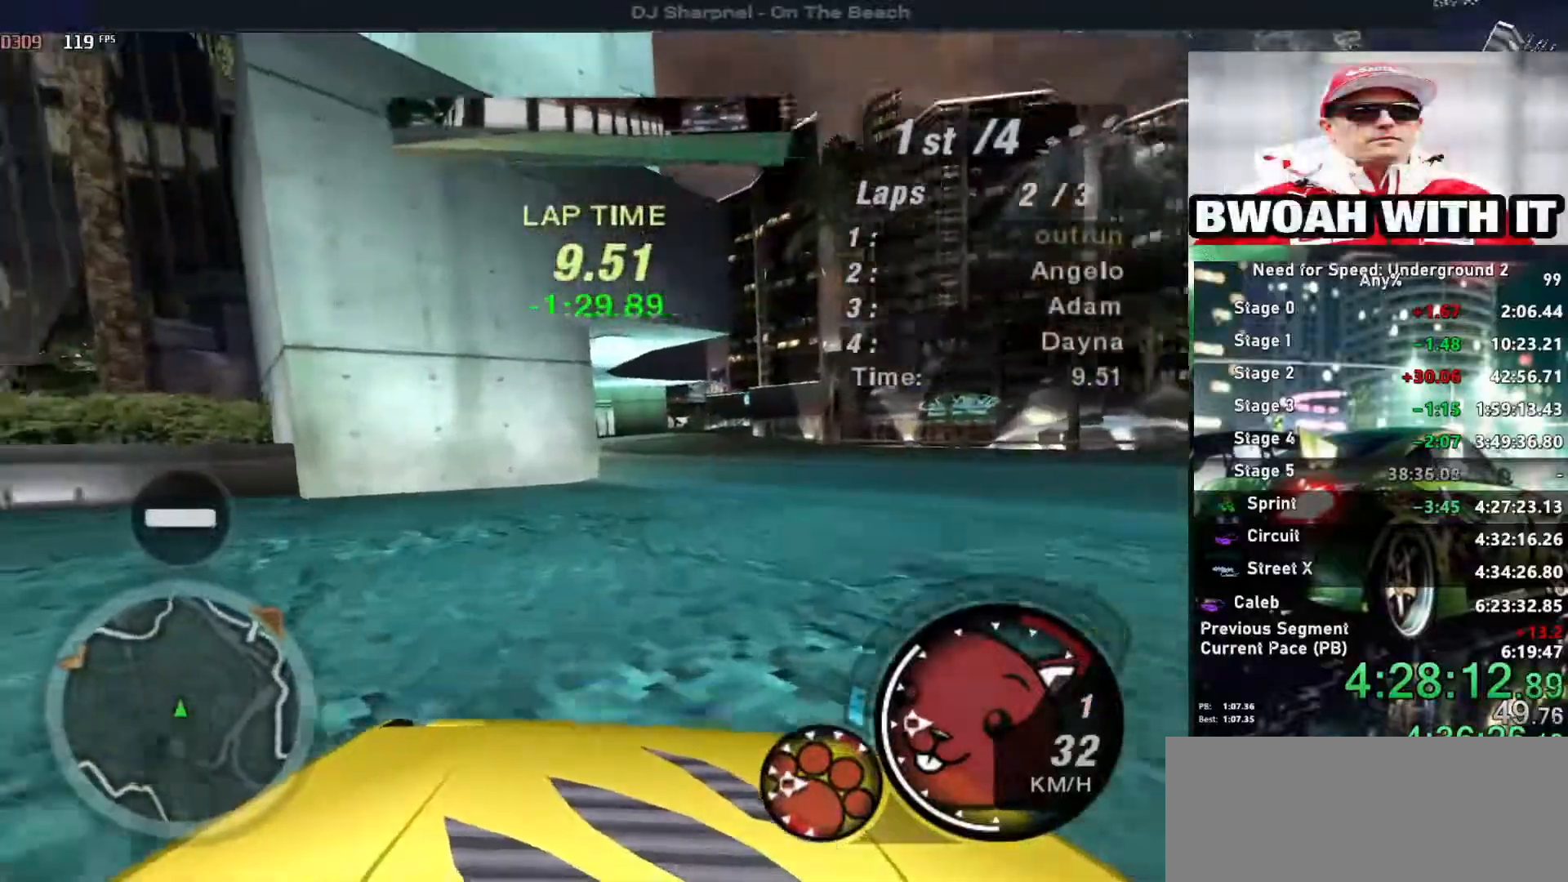
{"keys": ["left", "up"], "events": [[166, "up", "down"]]}
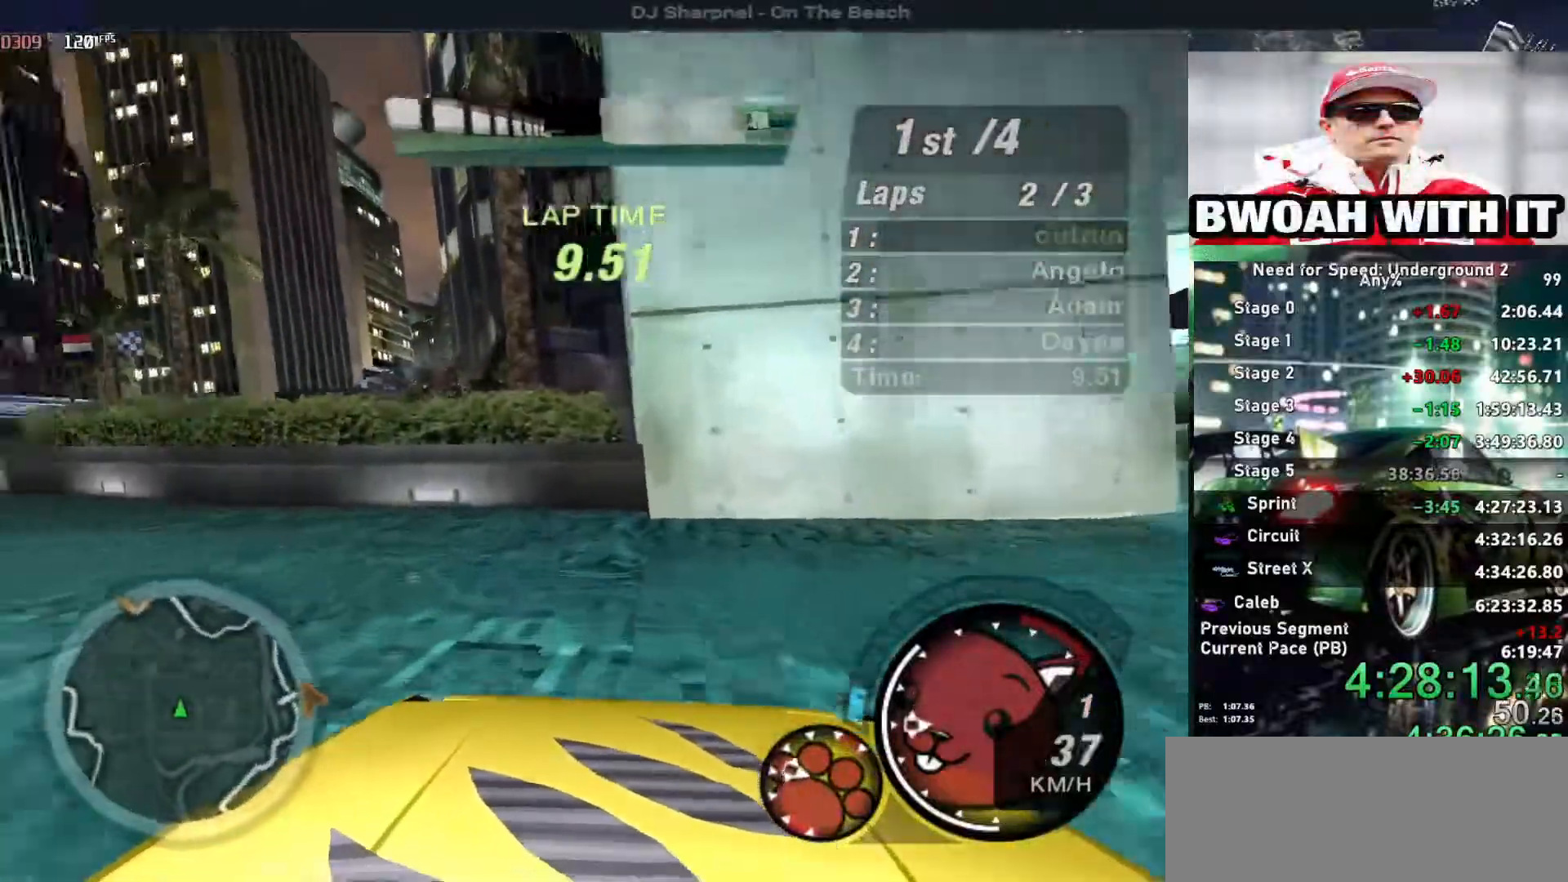
{"keys": ["right", "up"], "events": [[233, "left", "up"], [500, "right", "down"]]}
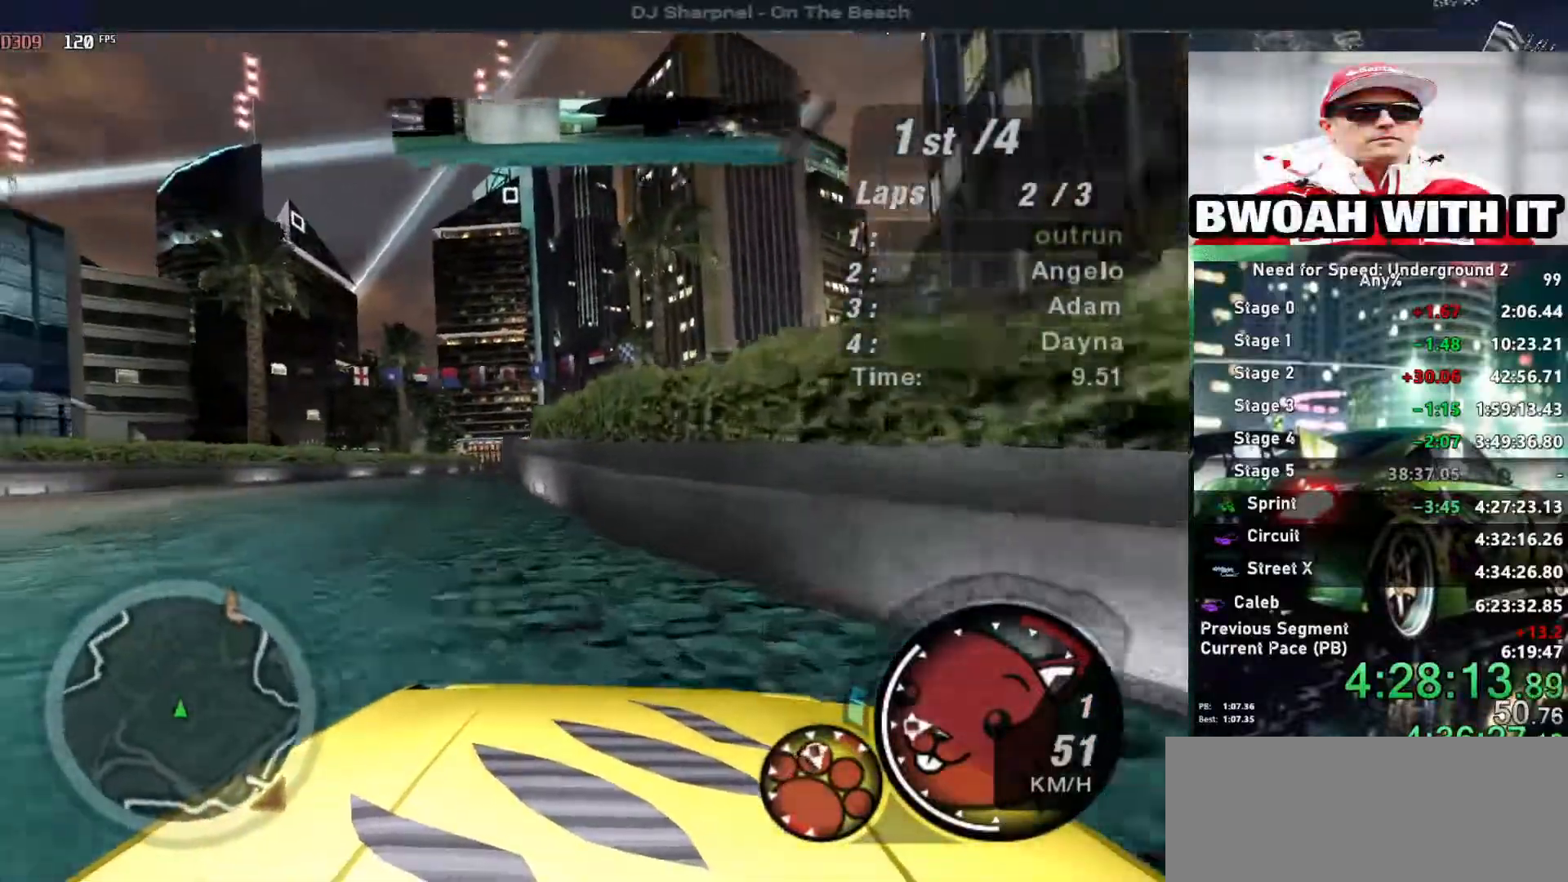
{"keys": ["alt", "right", "up"], "events": [[150, "alt", "down"], [150, "right", "up"], [433, "right", "down"]]}
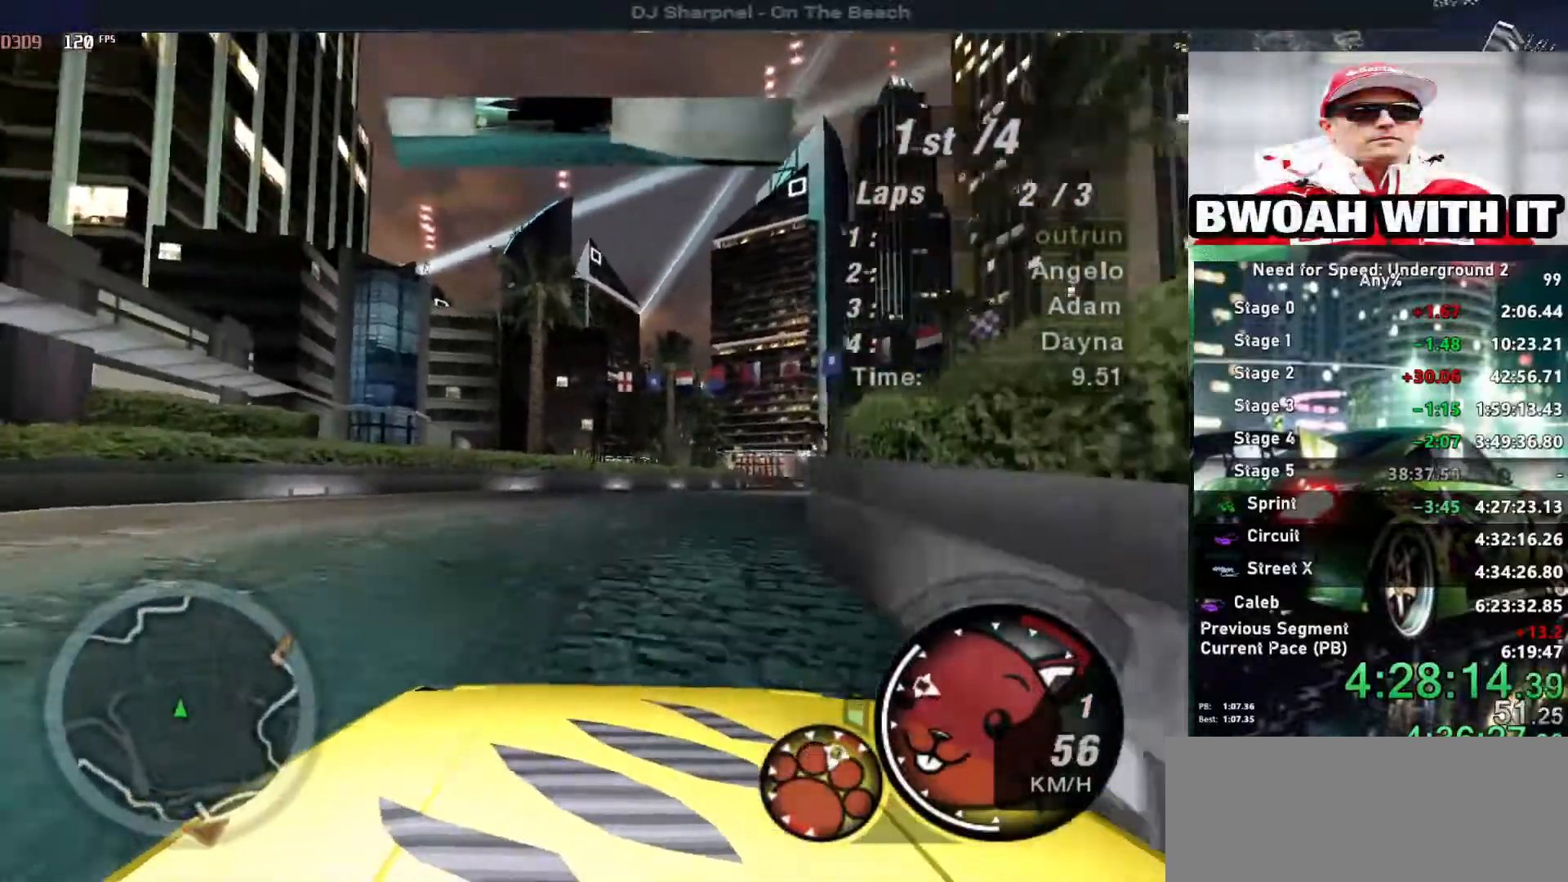
{"keys": ["up"], "events": [[166, "right", "up"], [266, "right", "down"], [450, "right", "up"], [500, "alt", "up"]]}
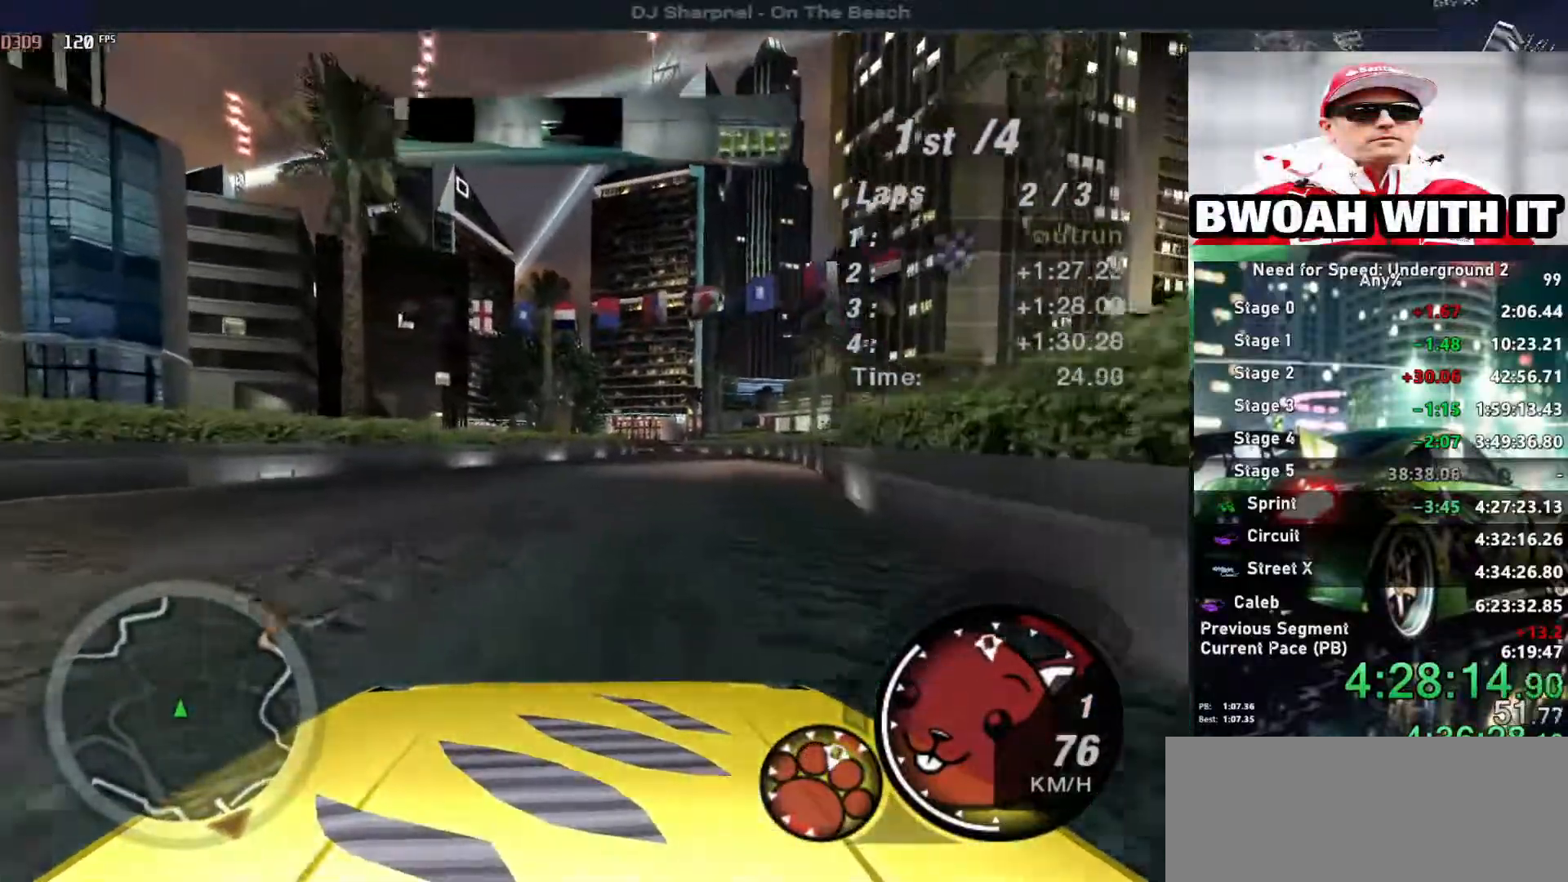
{"keys": ["left", "up"], "events": [[33, "right", "down"], [183, "right", "up"], [416, "left", "down"]]}